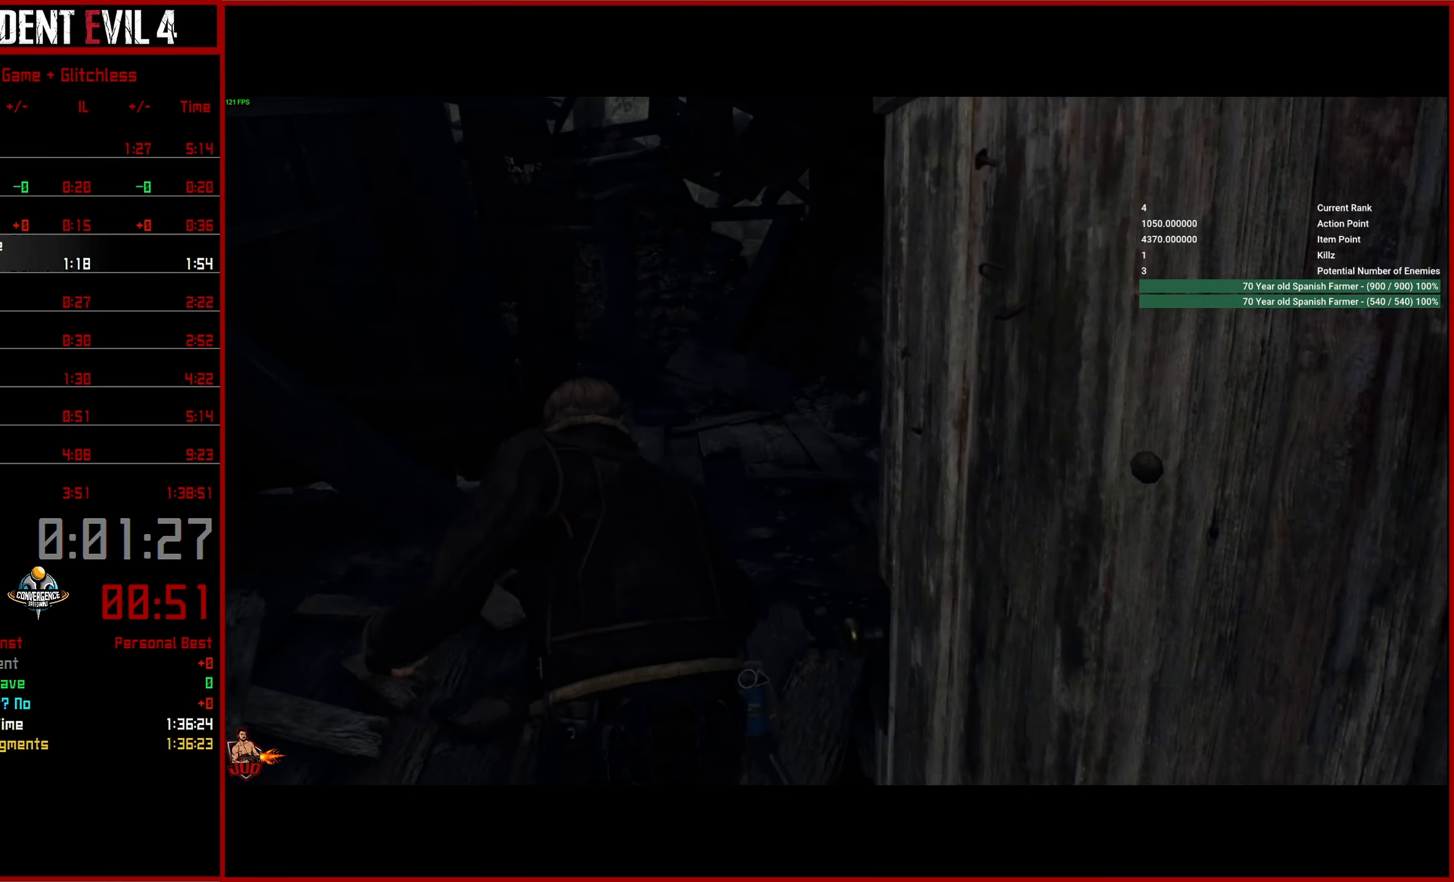
Gameplay with a controller (PlayStation layout); each line is a JSON object with the inputs held at the frame after it. "events" lists button and stick changes between this image and that frame as [ms after this image, input, new state], when the widget could be followed in between.
{"buttons": [], "left_stick": "up", "right_stick": "left", "events": [[300, "right_stick", "left"]]}
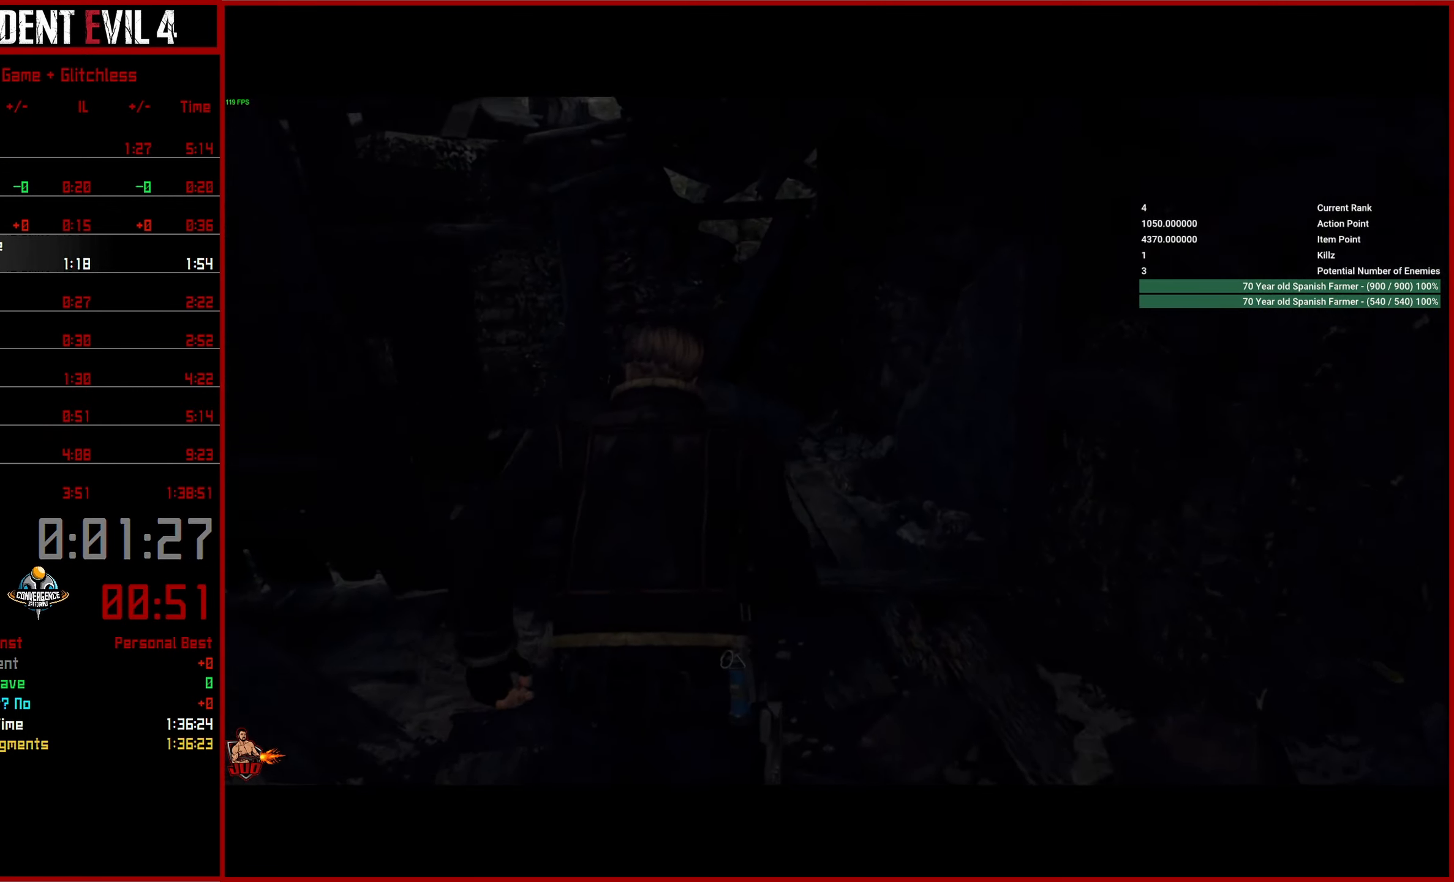
{"buttons": [], "left_stick": "up", "right_stick": "left", "events": []}
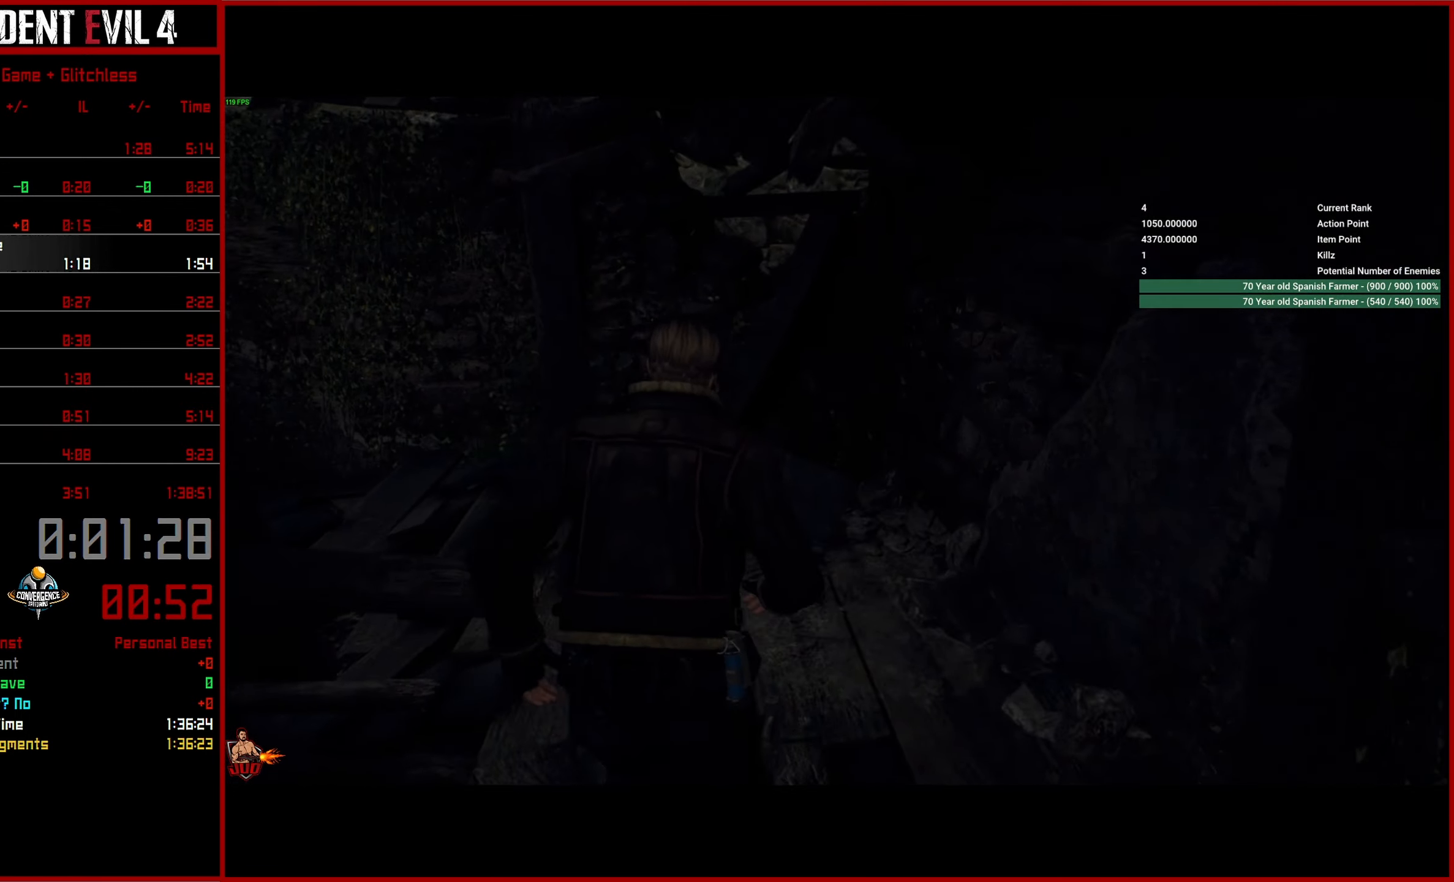
{"buttons": [], "left_stick": "up-left", "right_stick": "left", "events": [[33, "left_stick", "up-left"]]}
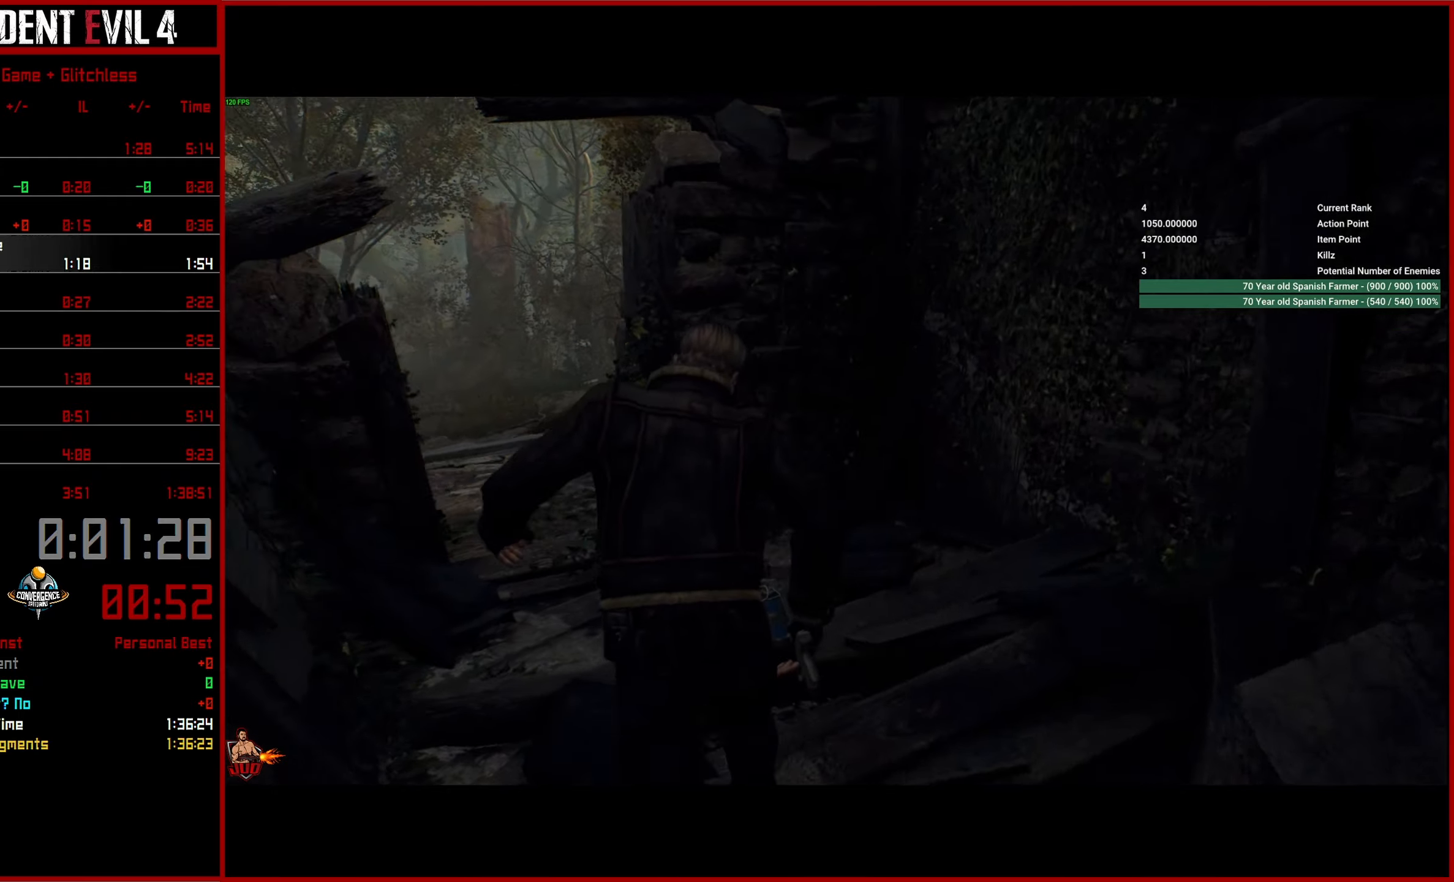
{"buttons": [], "left_stick": "up", "right_stick": "left", "events": [[83, "left_stick", "up"]]}
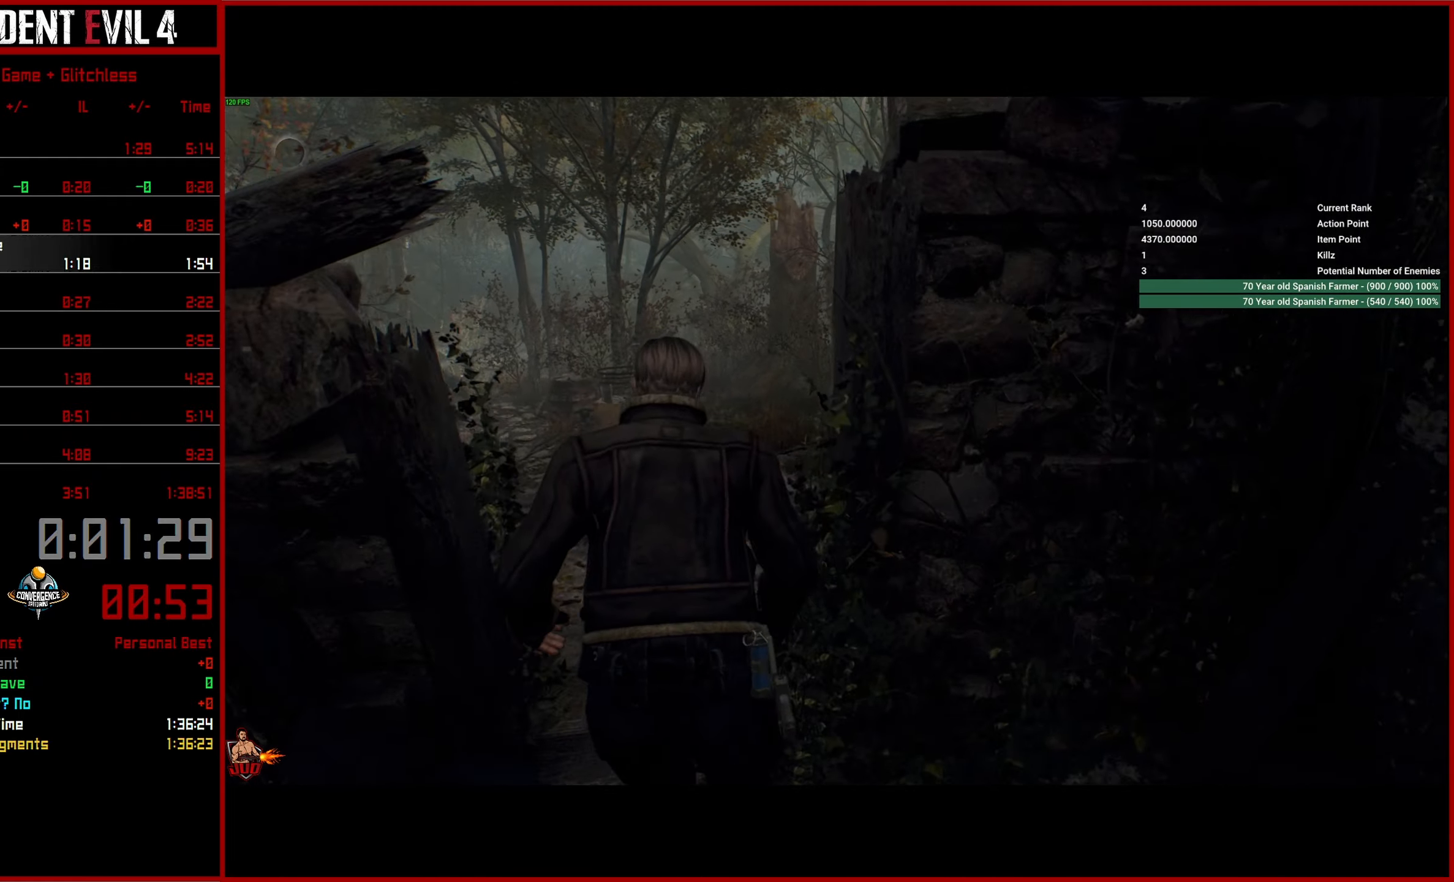
{"buttons": [], "left_stick": "up", "right_stick": "center", "events": [[317, "right_stick", "center"]]}
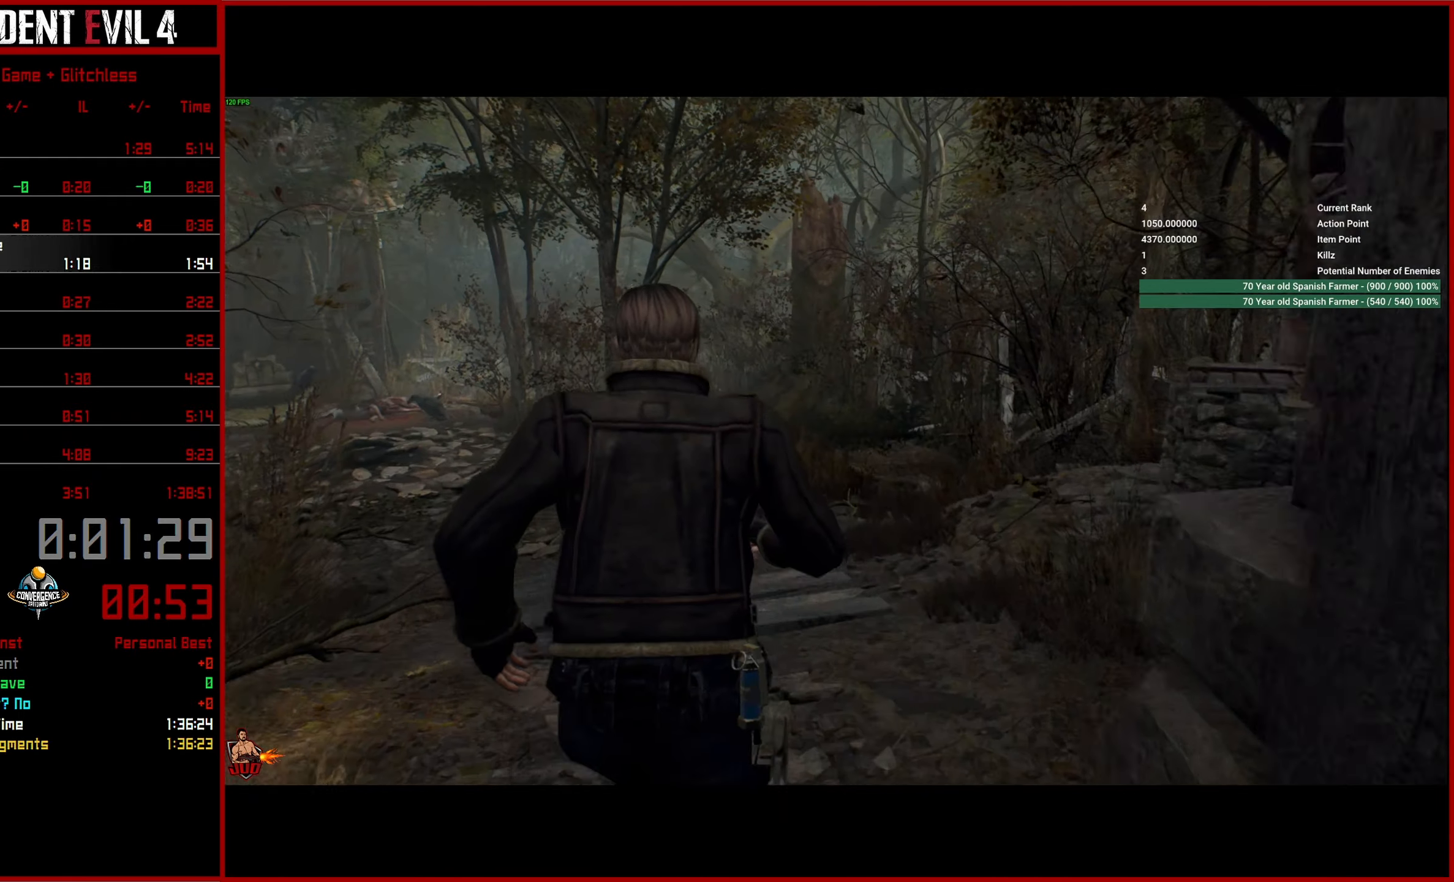
{"buttons": [], "left_stick": "up", "right_stick": "center", "events": []}
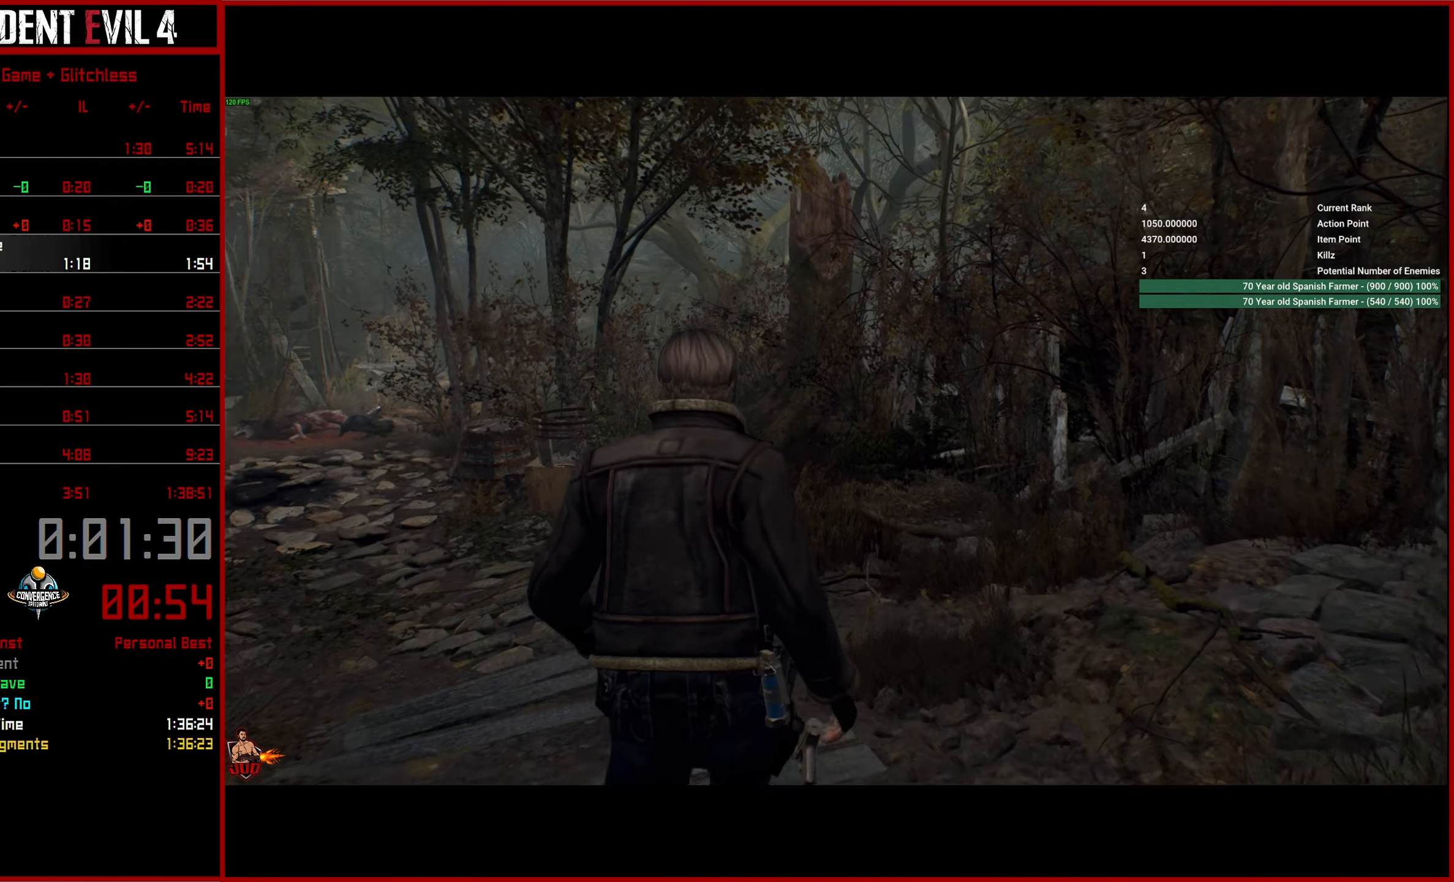
{"buttons": [], "left_stick": "up", "right_stick": "left", "events": [[417, "right_stick", "left"]]}
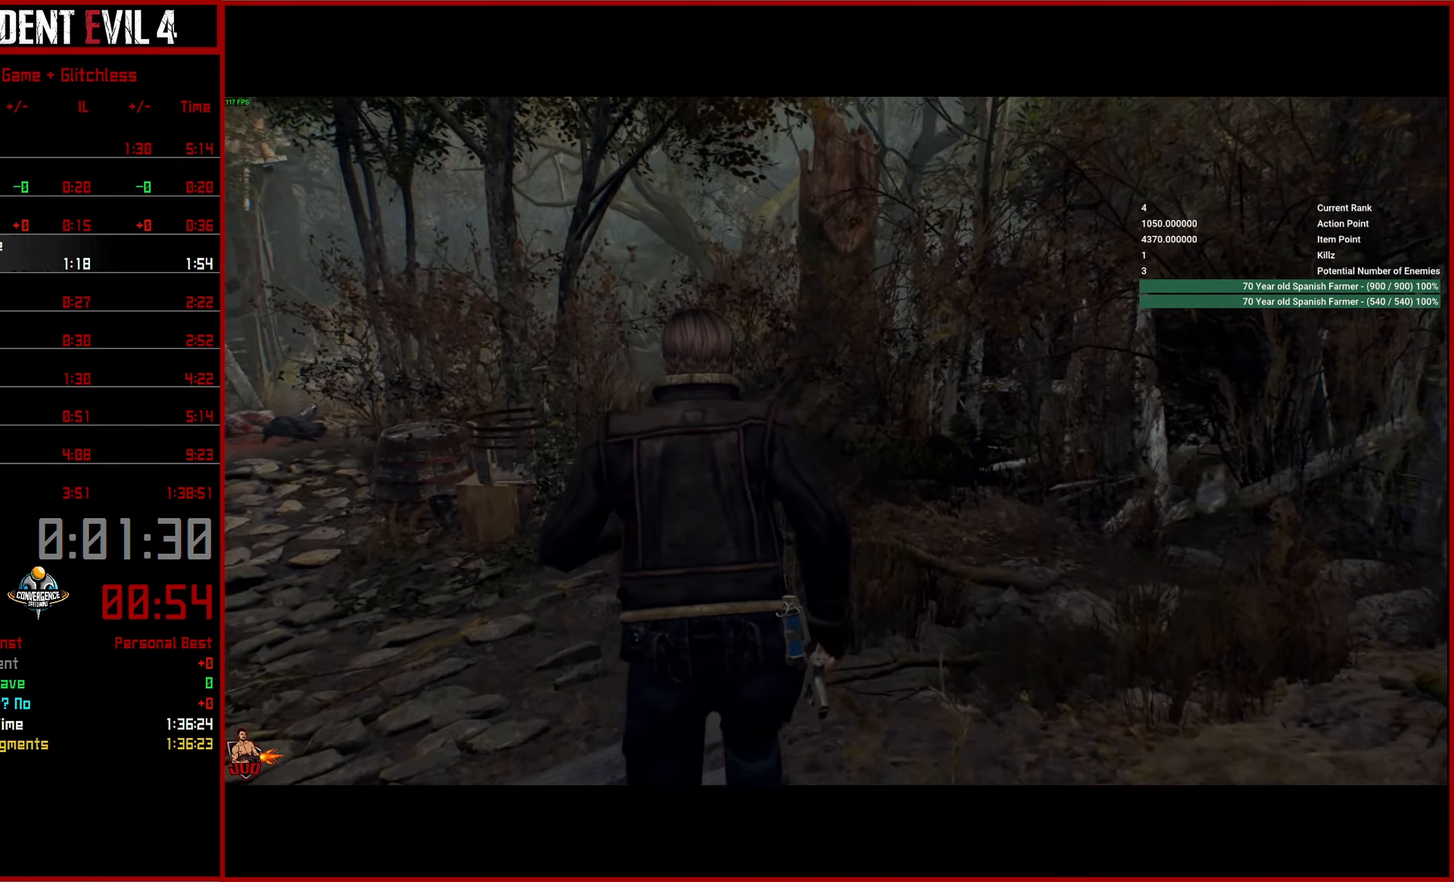
{"buttons": [], "left_stick": "up", "right_stick": "left", "events": []}
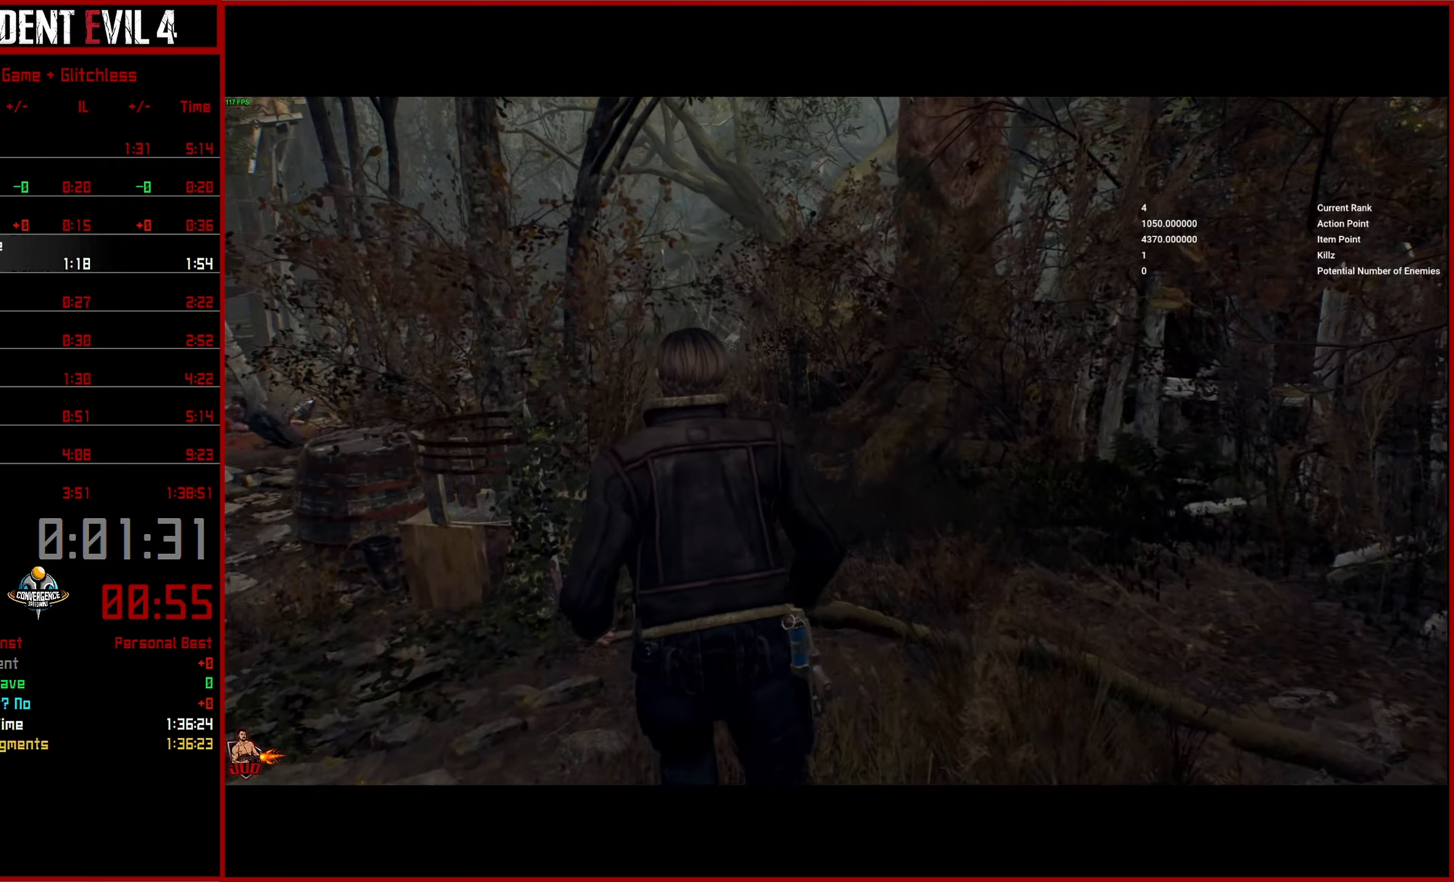
{"buttons": [], "left_stick": "up", "right_stick": "center", "events": [[167, "right_stick", "center"]]}
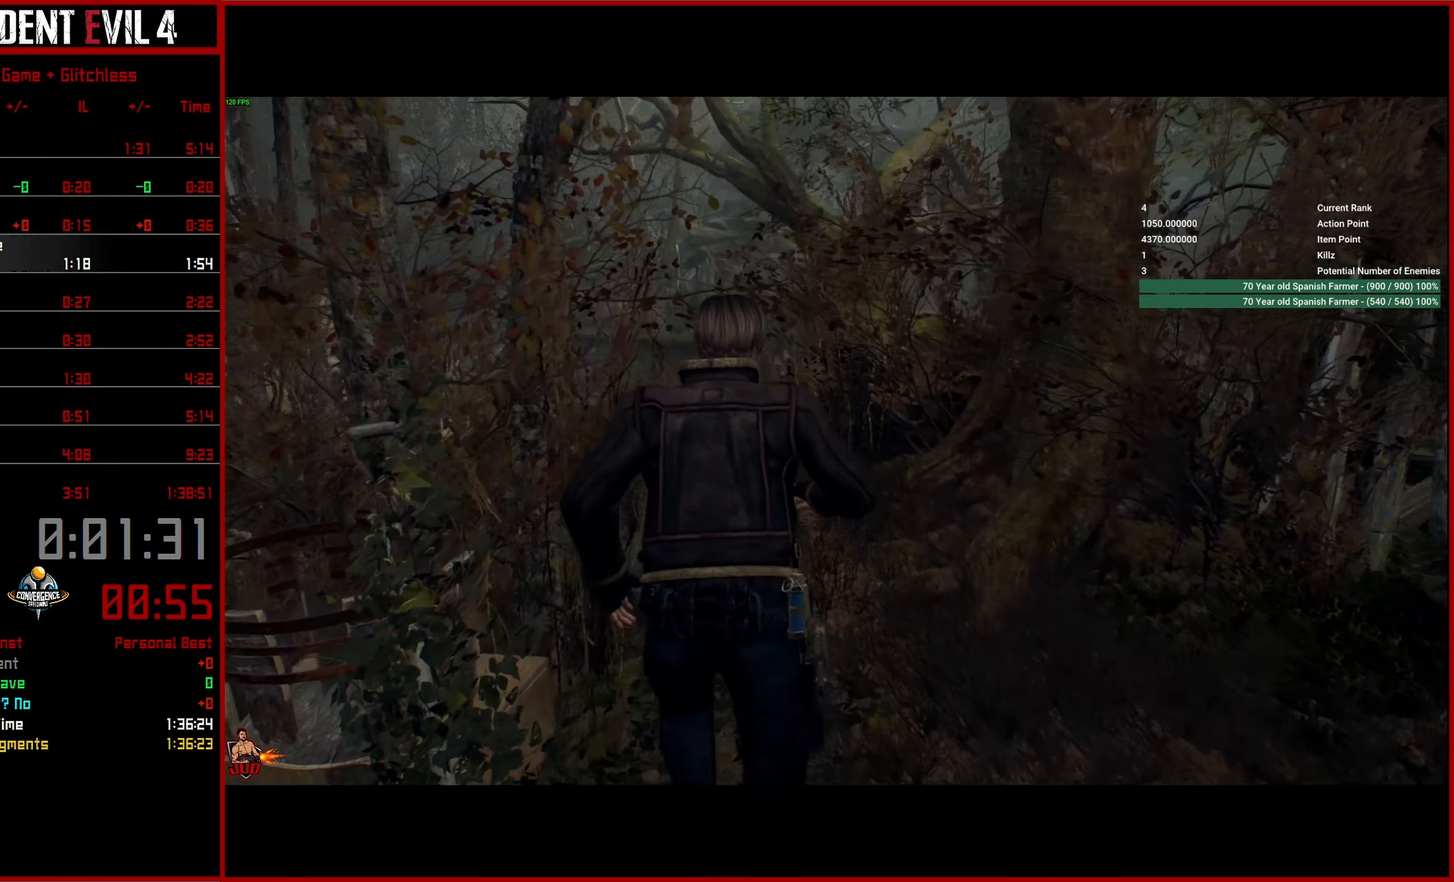
{"buttons": [], "left_stick": "up", "right_stick": "center", "events": []}
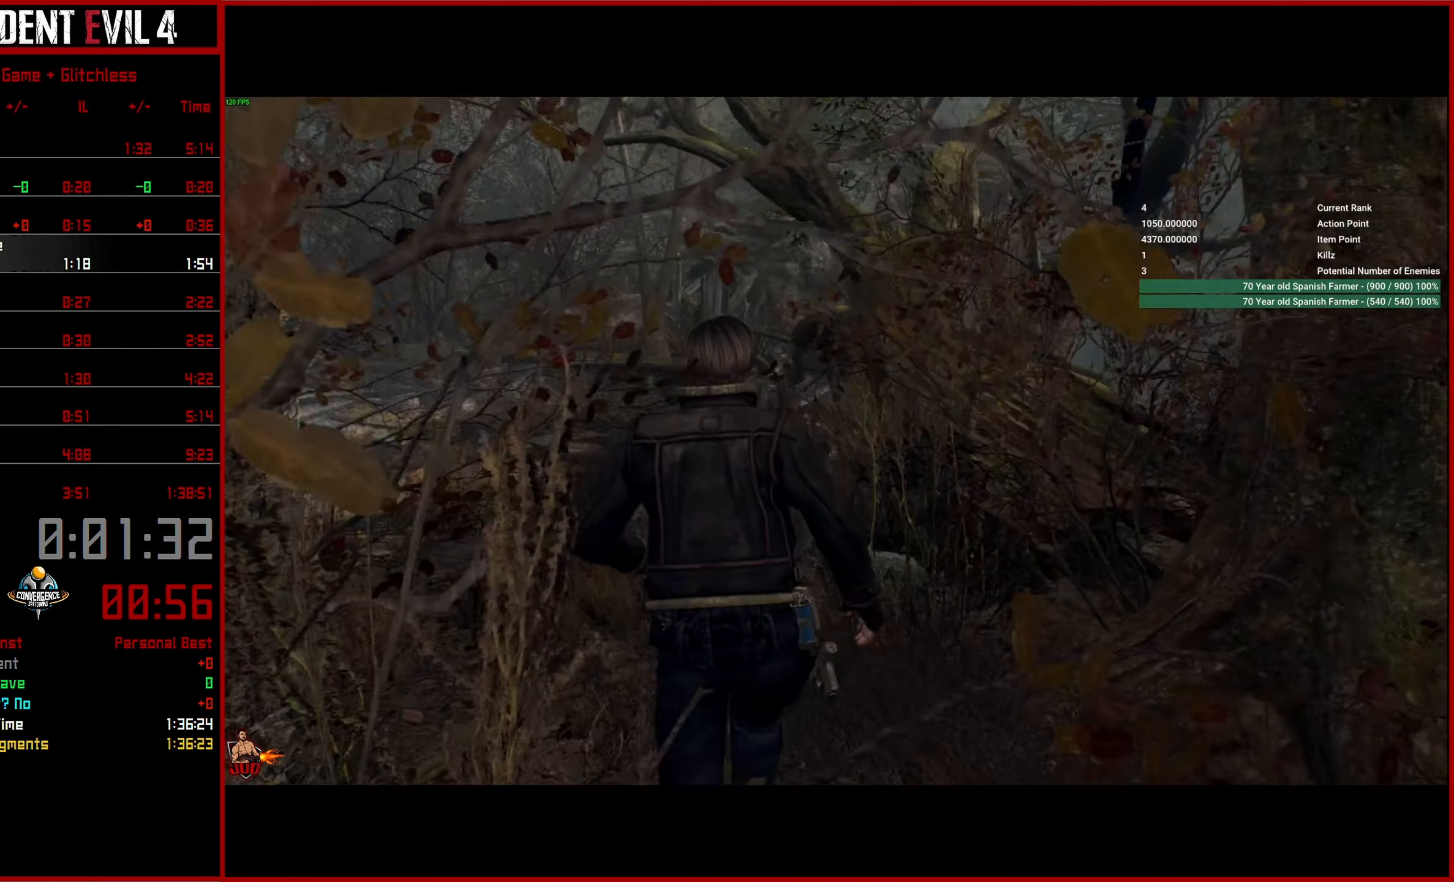
{"buttons": [], "left_stick": "up", "right_stick": "right", "events": [[400, "right_stick", "right"]]}
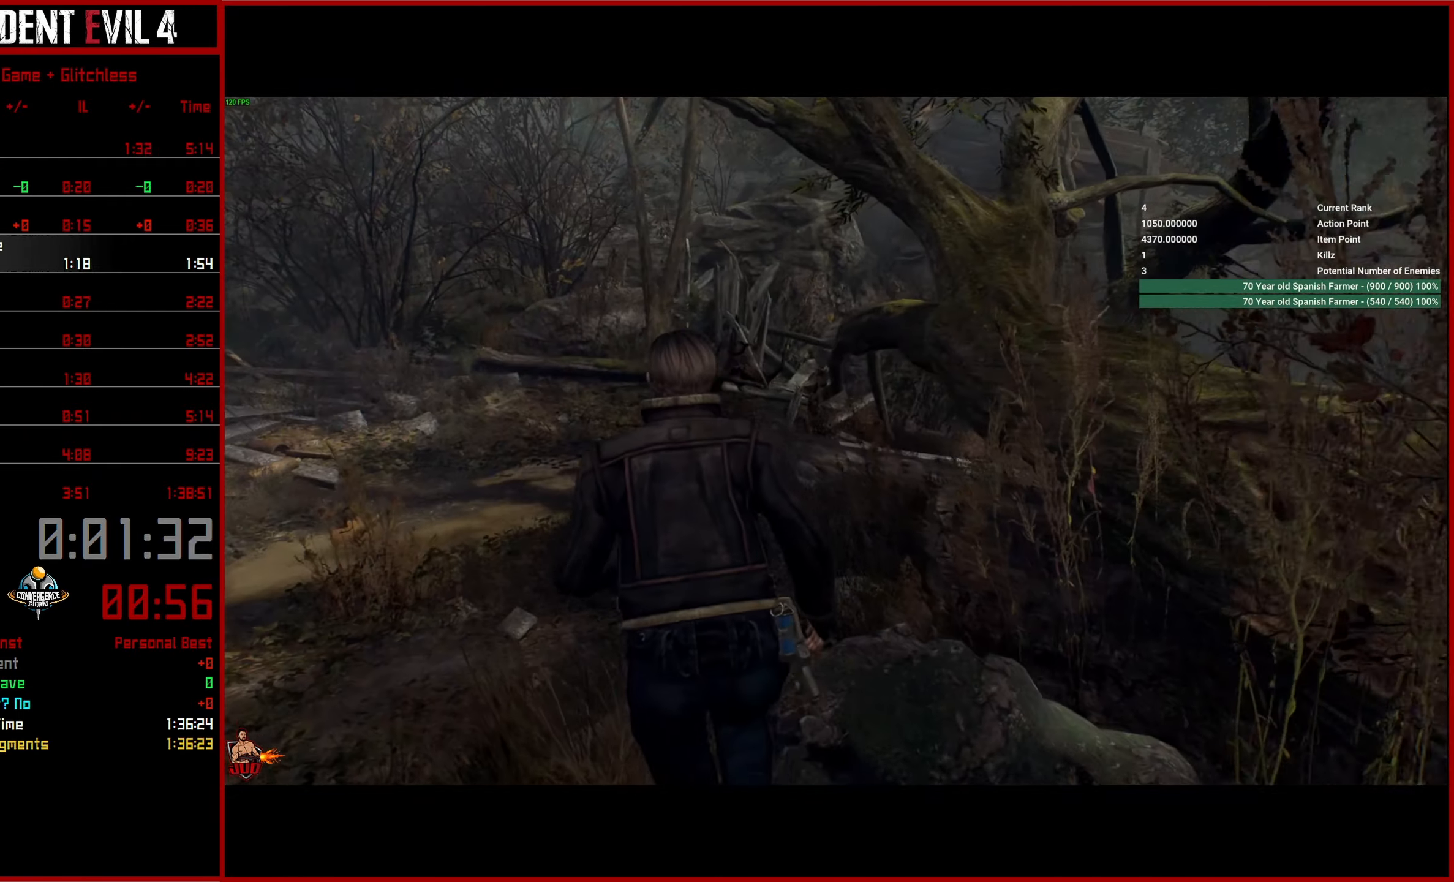
{"buttons": [], "left_stick": "up", "right_stick": "right", "events": []}
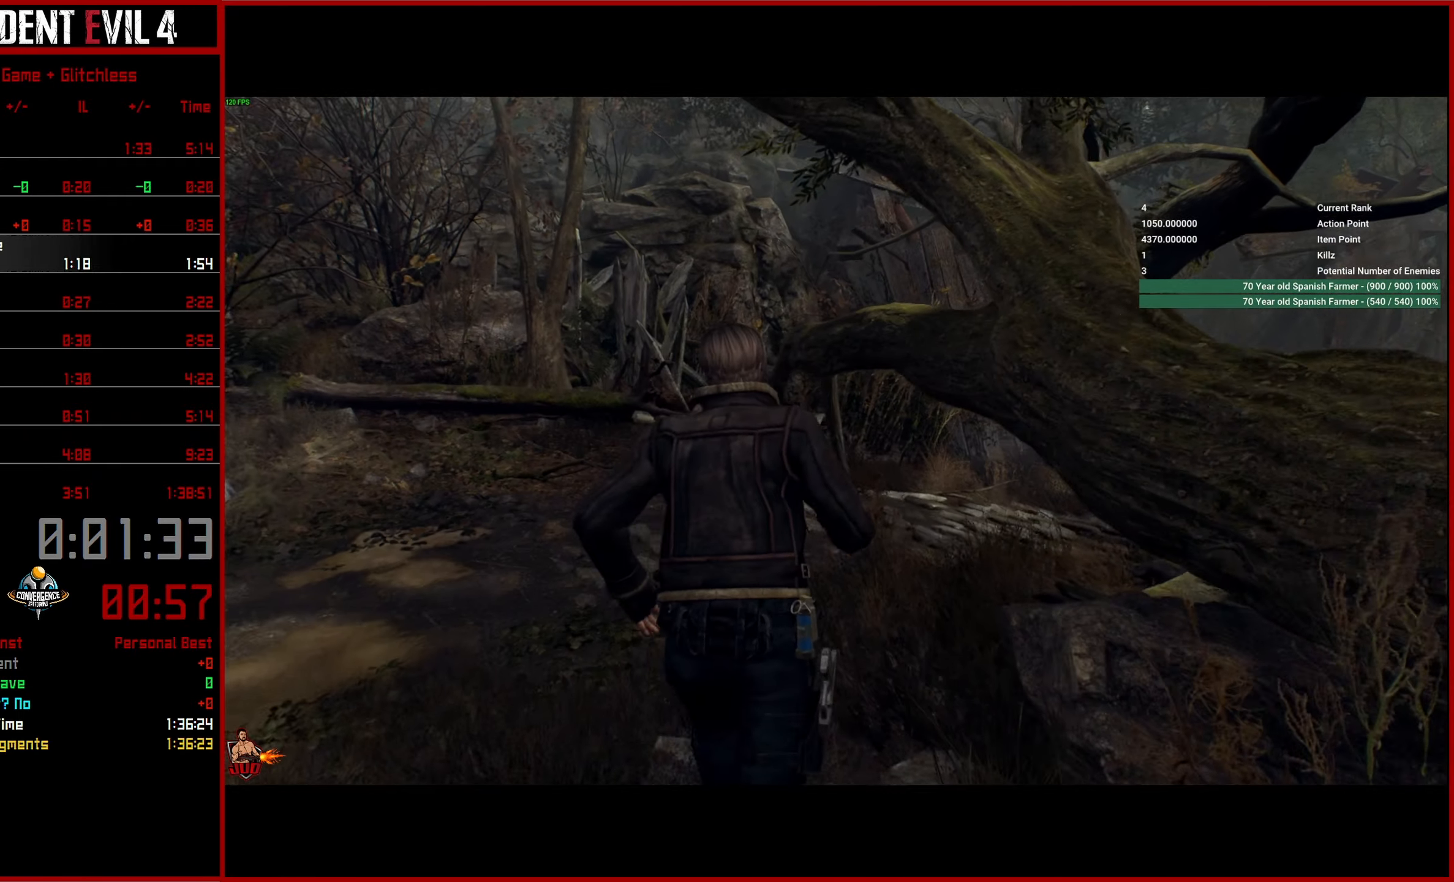
{"buttons": ["CIRCLE"], "left_stick": "up", "right_stick": "right", "events": [[367, "CIRCLE", "down"]]}
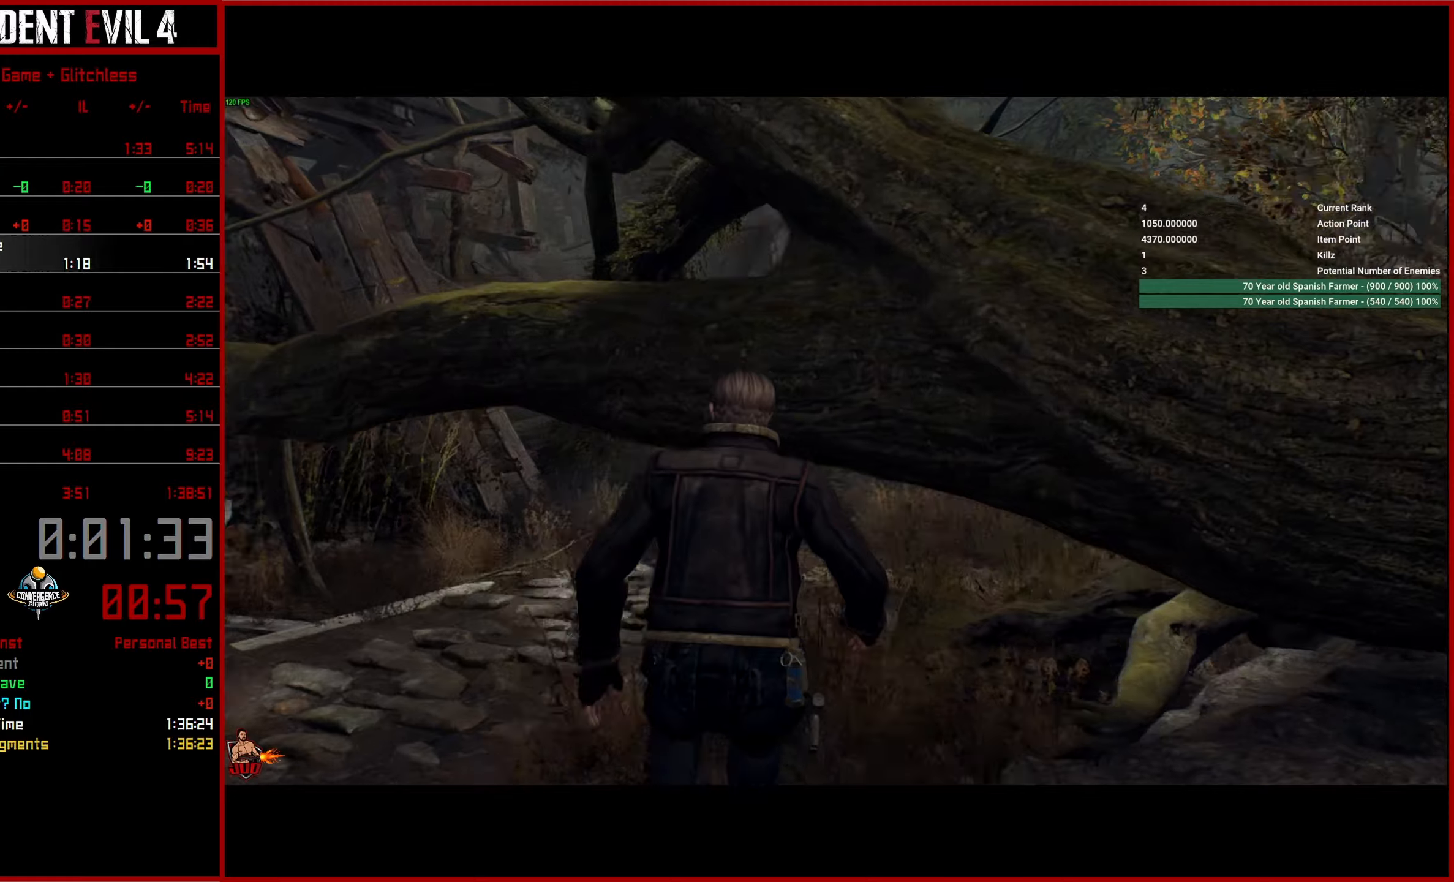
{"buttons": ["L3"], "left_stick": "up", "right_stick": "right", "events": [[17, "CIRCLE", "up"], [334, "CIRCLE", "down"], [384, "L3", "down"], [450, "CIRCLE", "up"]]}
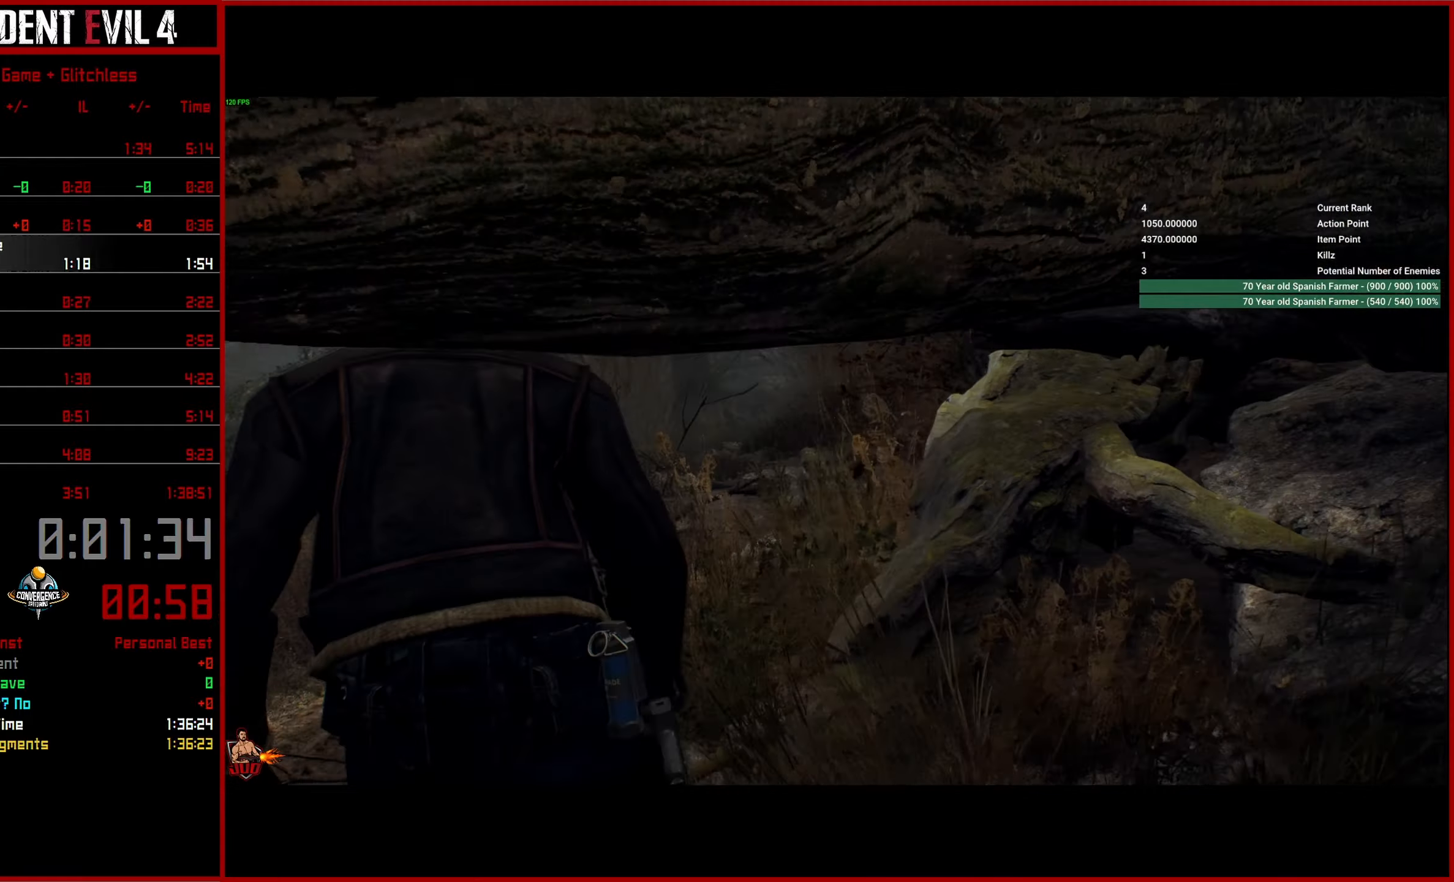
{"buttons": [], "left_stick": "up", "right_stick": "center", "events": [[17, "L3", "up"], [84, "right_stick", "center"]]}
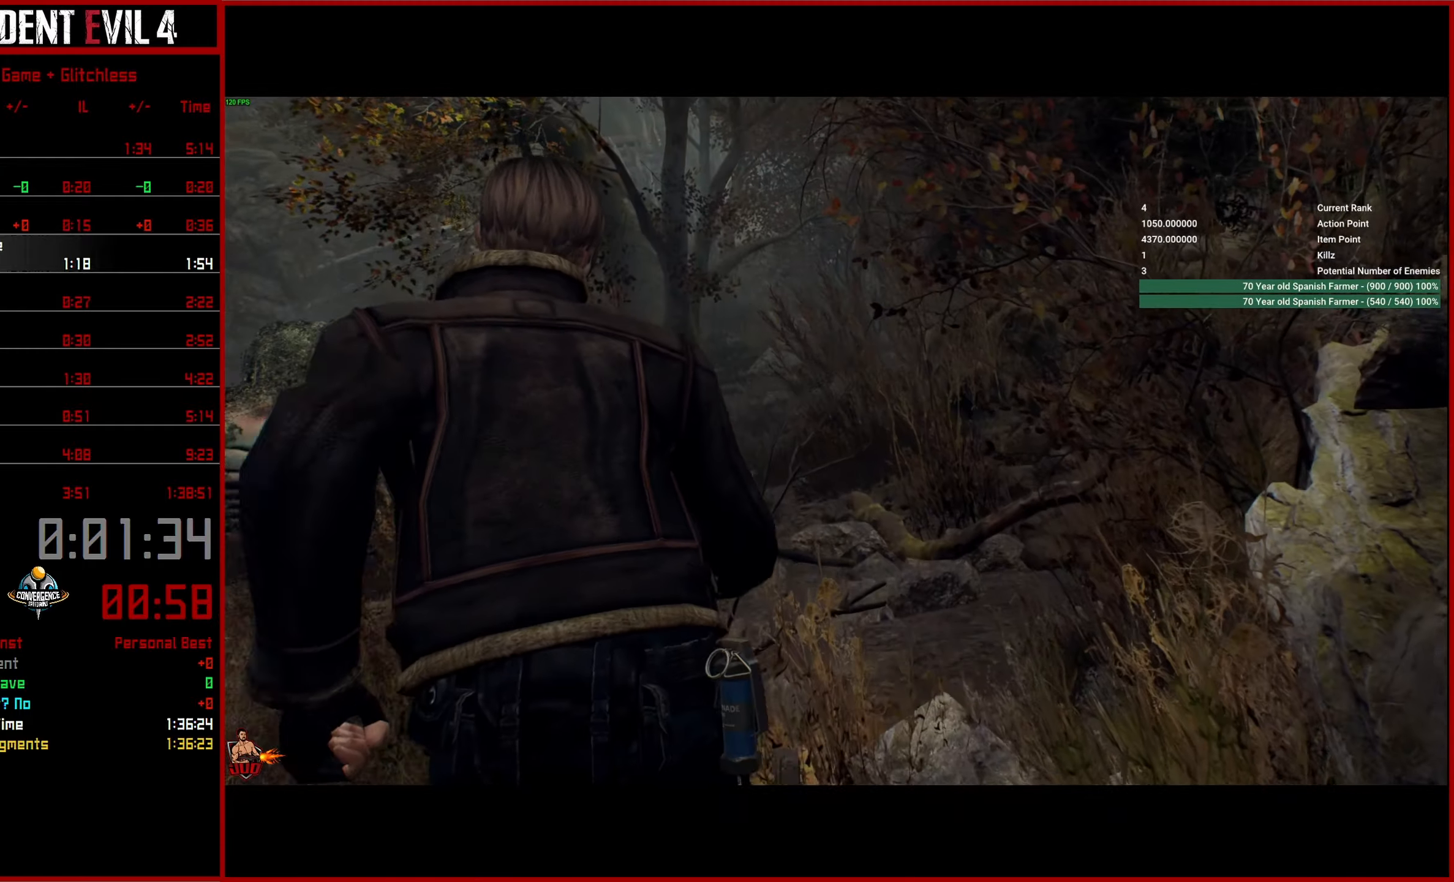
{"buttons": [], "left_stick": "up", "right_stick": "up-left", "events": [[300, "right_stick", "up-left"]]}
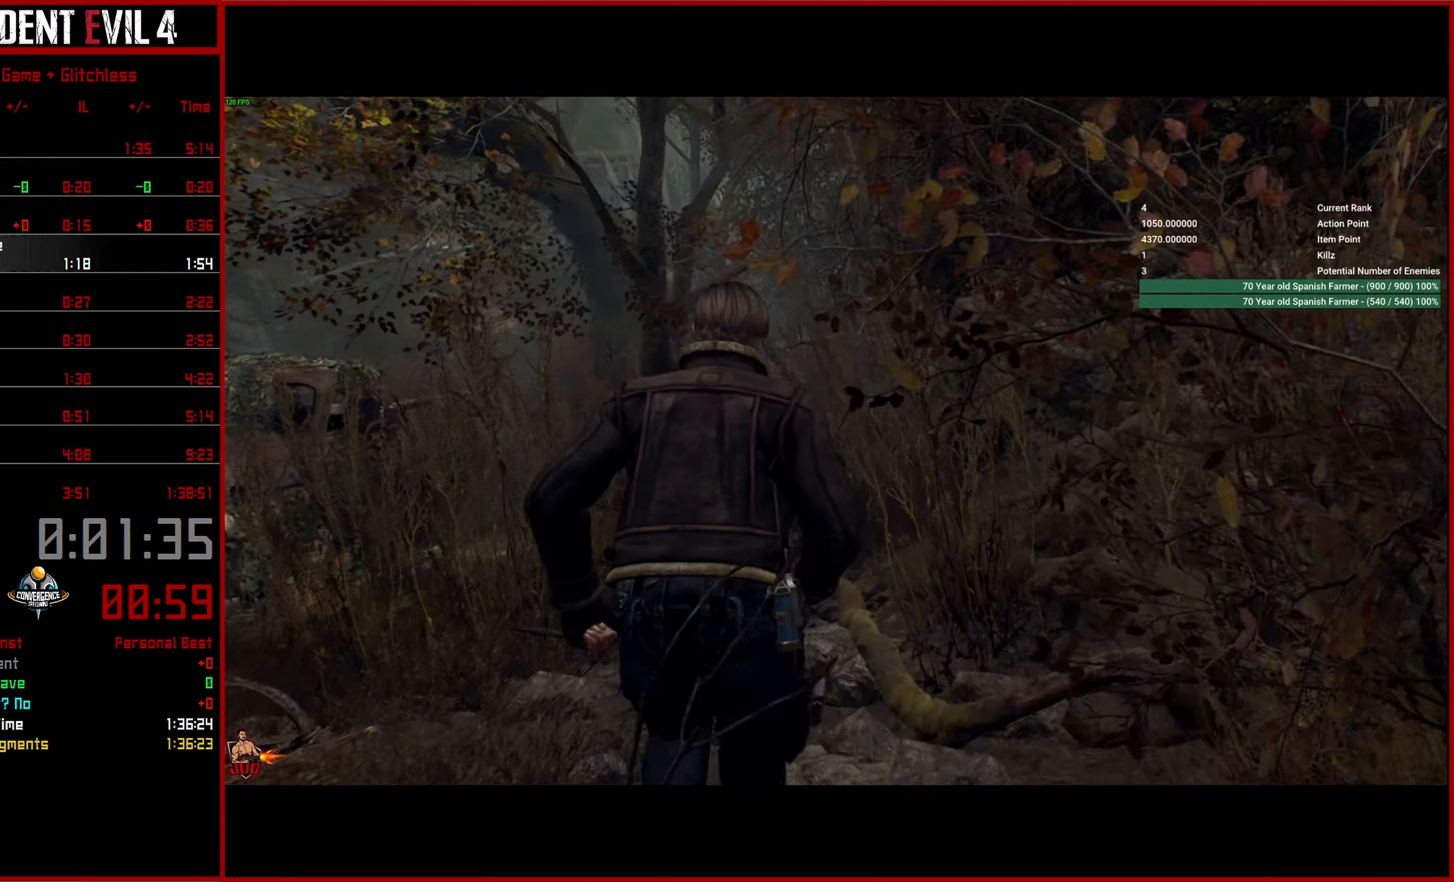
{"buttons": [], "left_stick": "up", "right_stick": "up-left", "events": []}
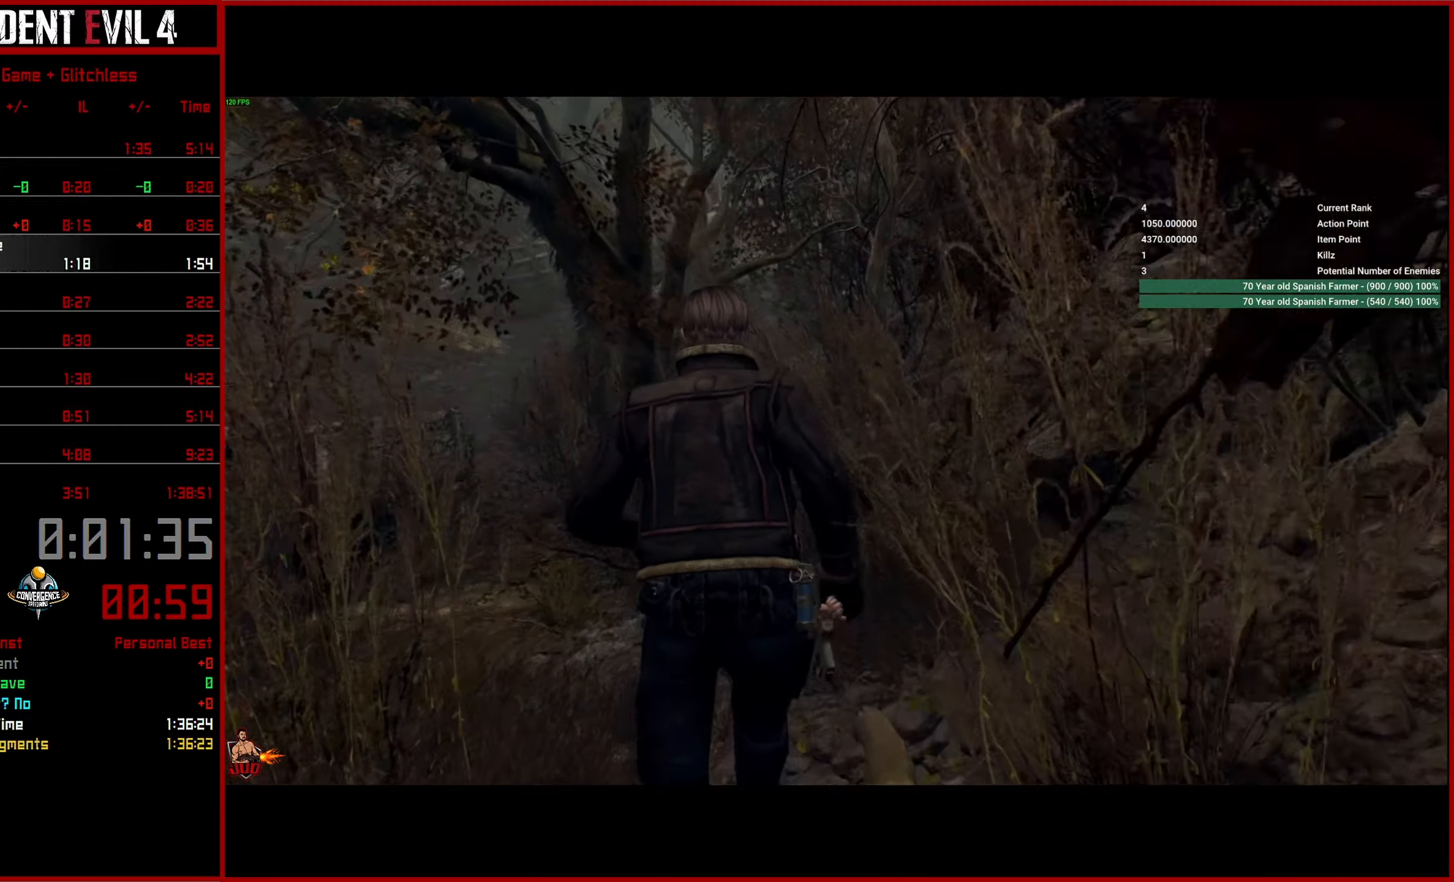
{"buttons": [], "left_stick": "up", "right_stick": "up-left", "events": []}
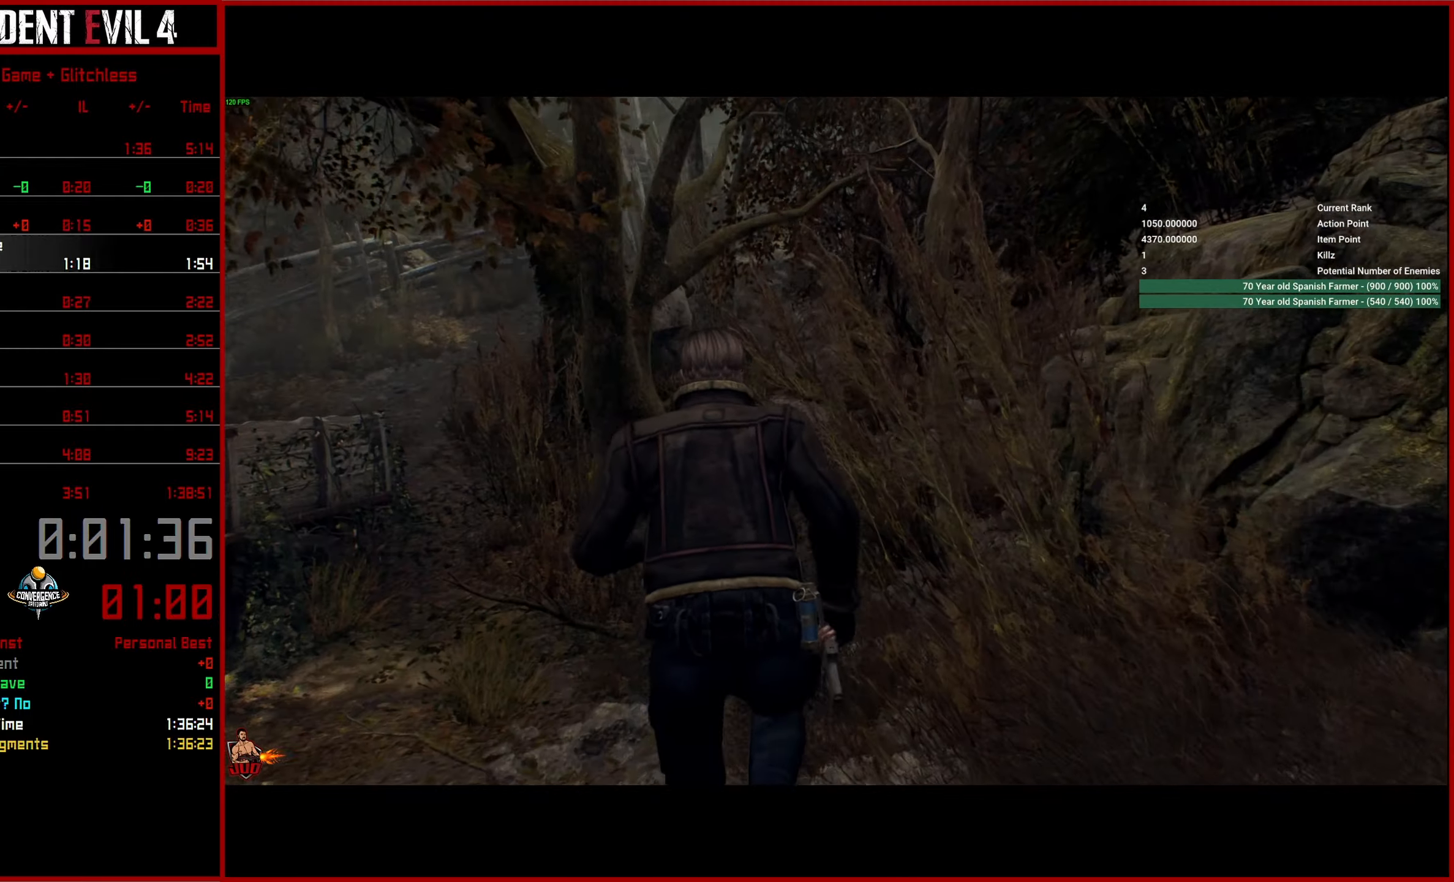
{"buttons": [], "left_stick": "up", "right_stick": "up-left", "events": []}
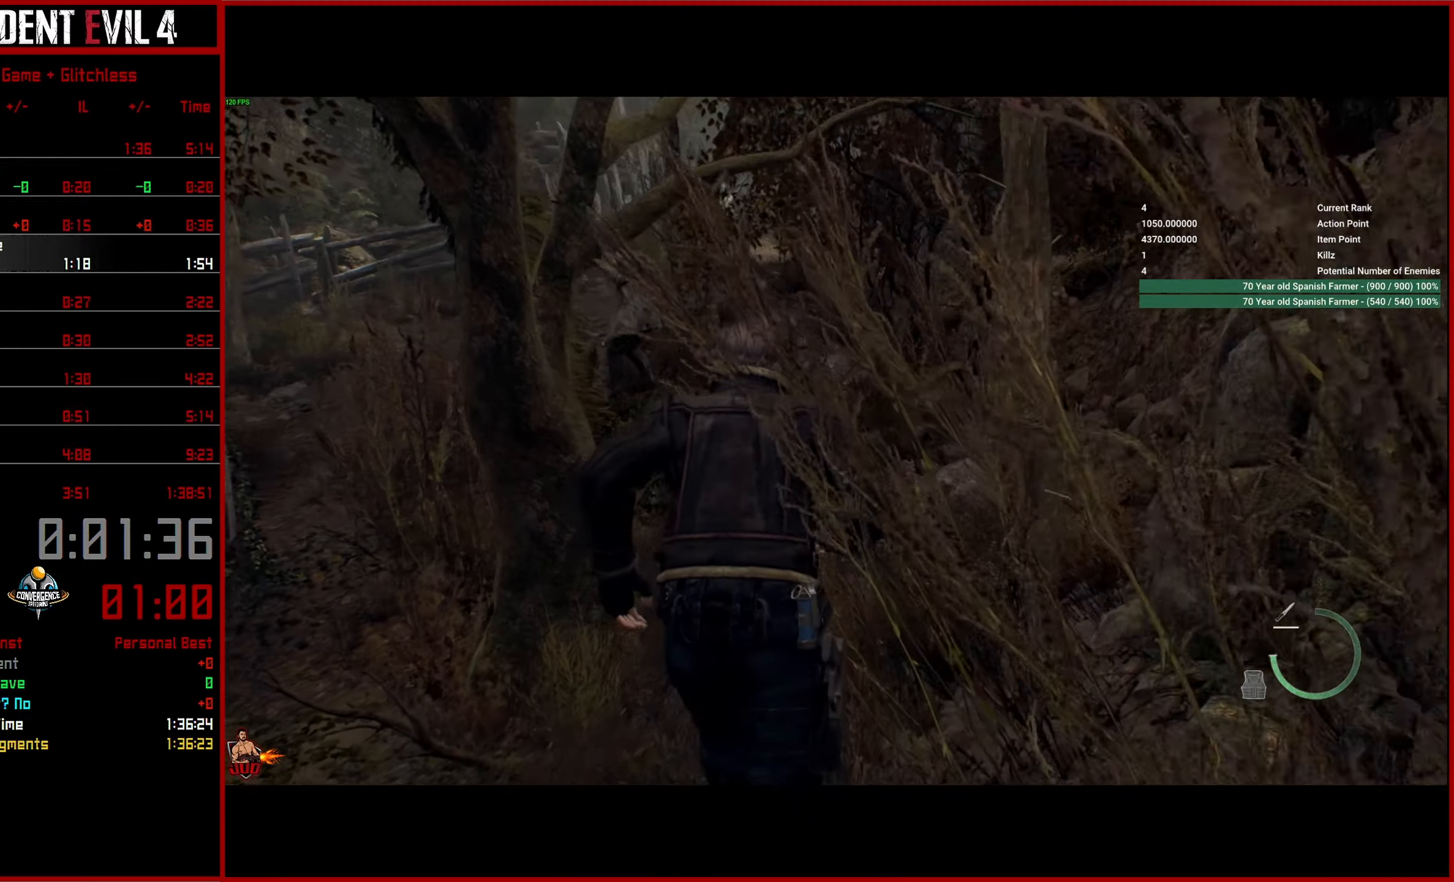
{"buttons": [], "left_stick": "up", "right_stick": "up-left", "events": []}
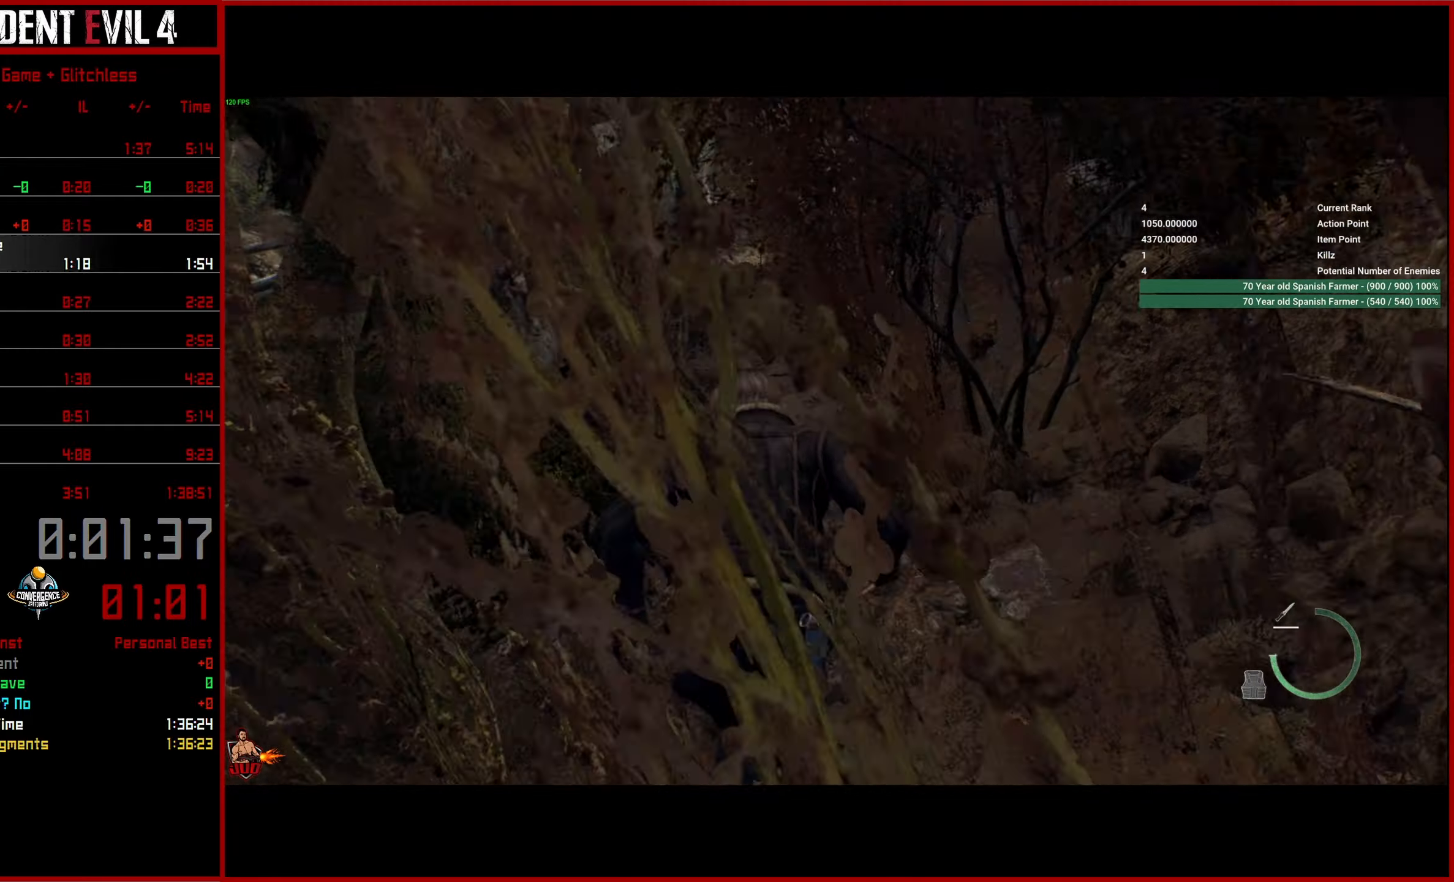
{"buttons": [], "left_stick": "up", "right_stick": "up", "events": [[134, "right_stick", "up"]]}
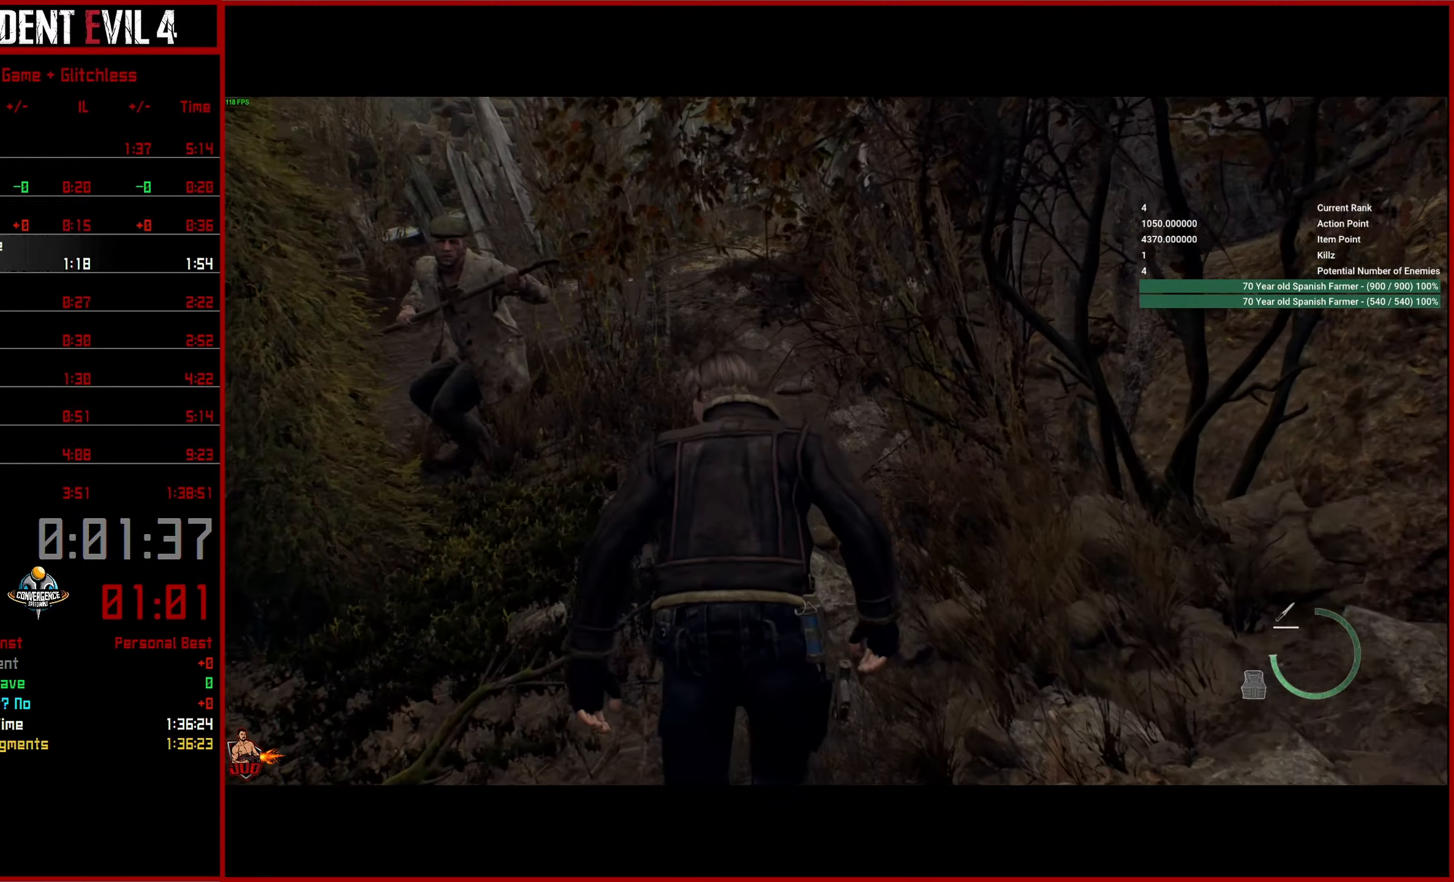
{"buttons": [], "left_stick": "up", "right_stick": "up", "events": []}
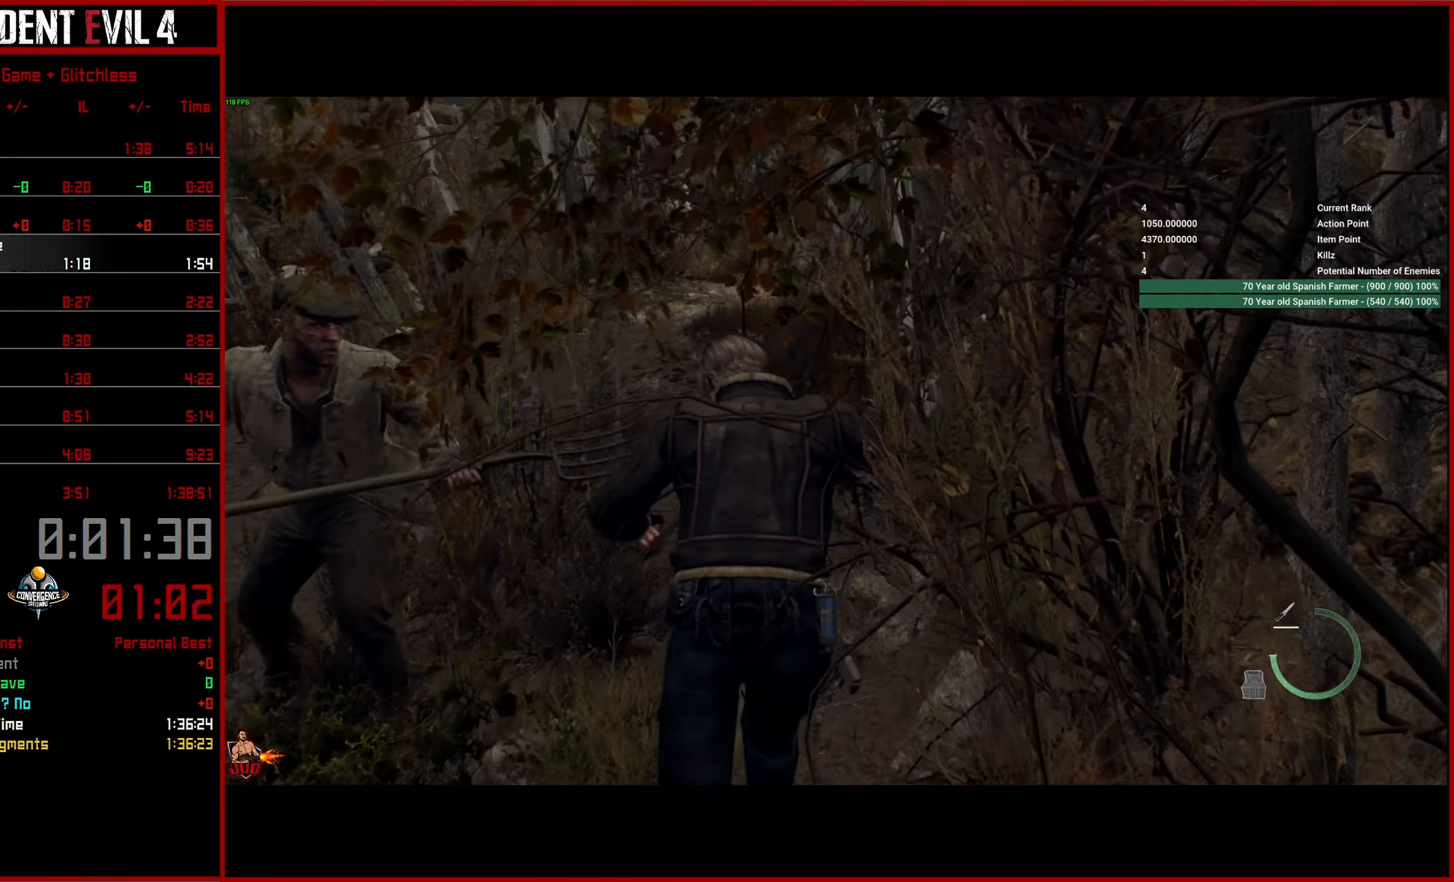
{"buttons": [], "left_stick": "up", "right_stick": "up", "events": []}
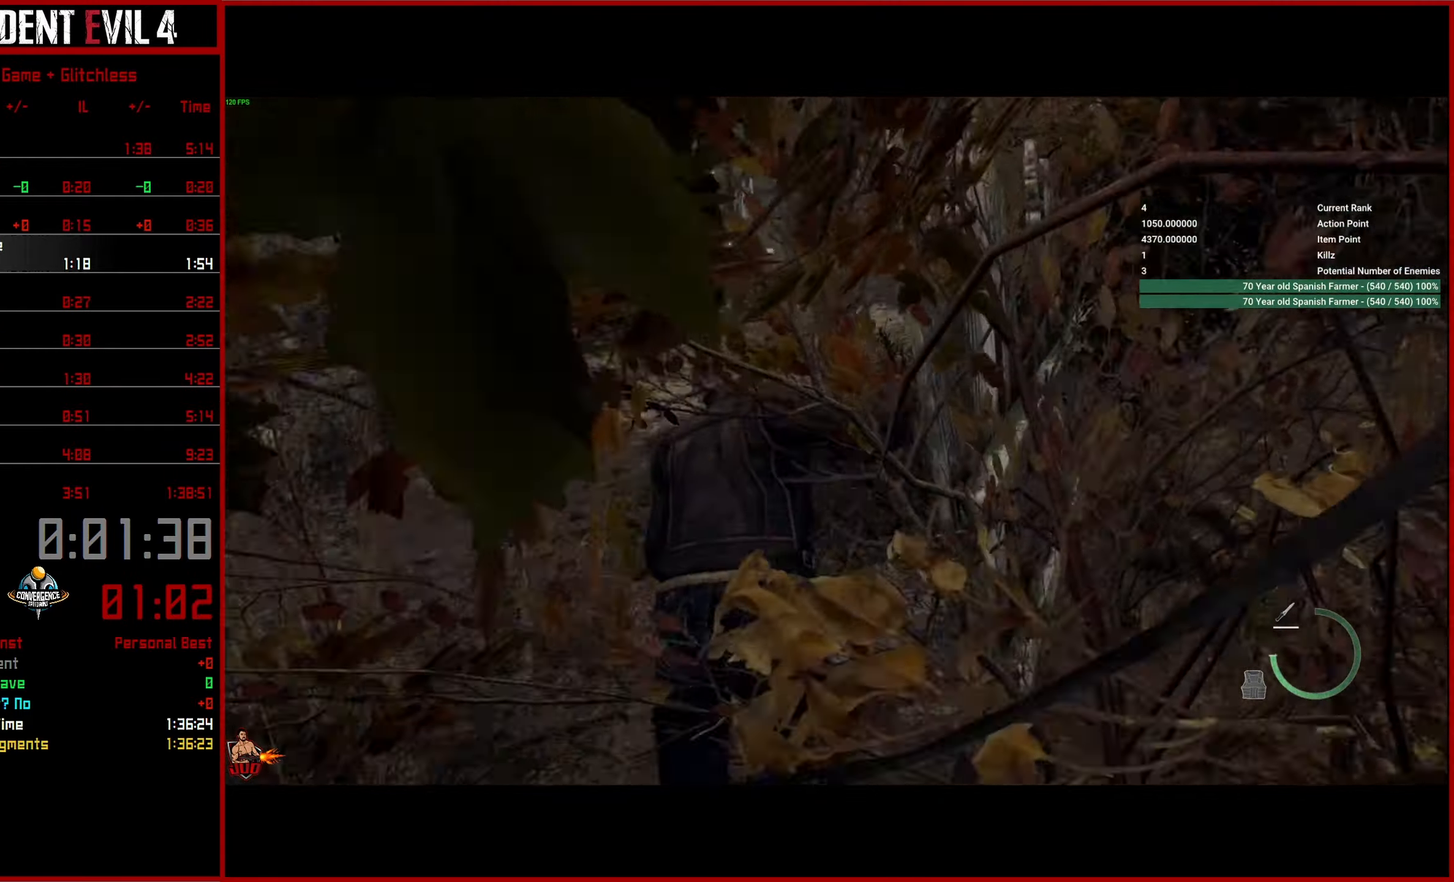
{"buttons": [], "left_stick": "up", "right_stick": "center", "events": [[33, "right_stick", "center"]]}
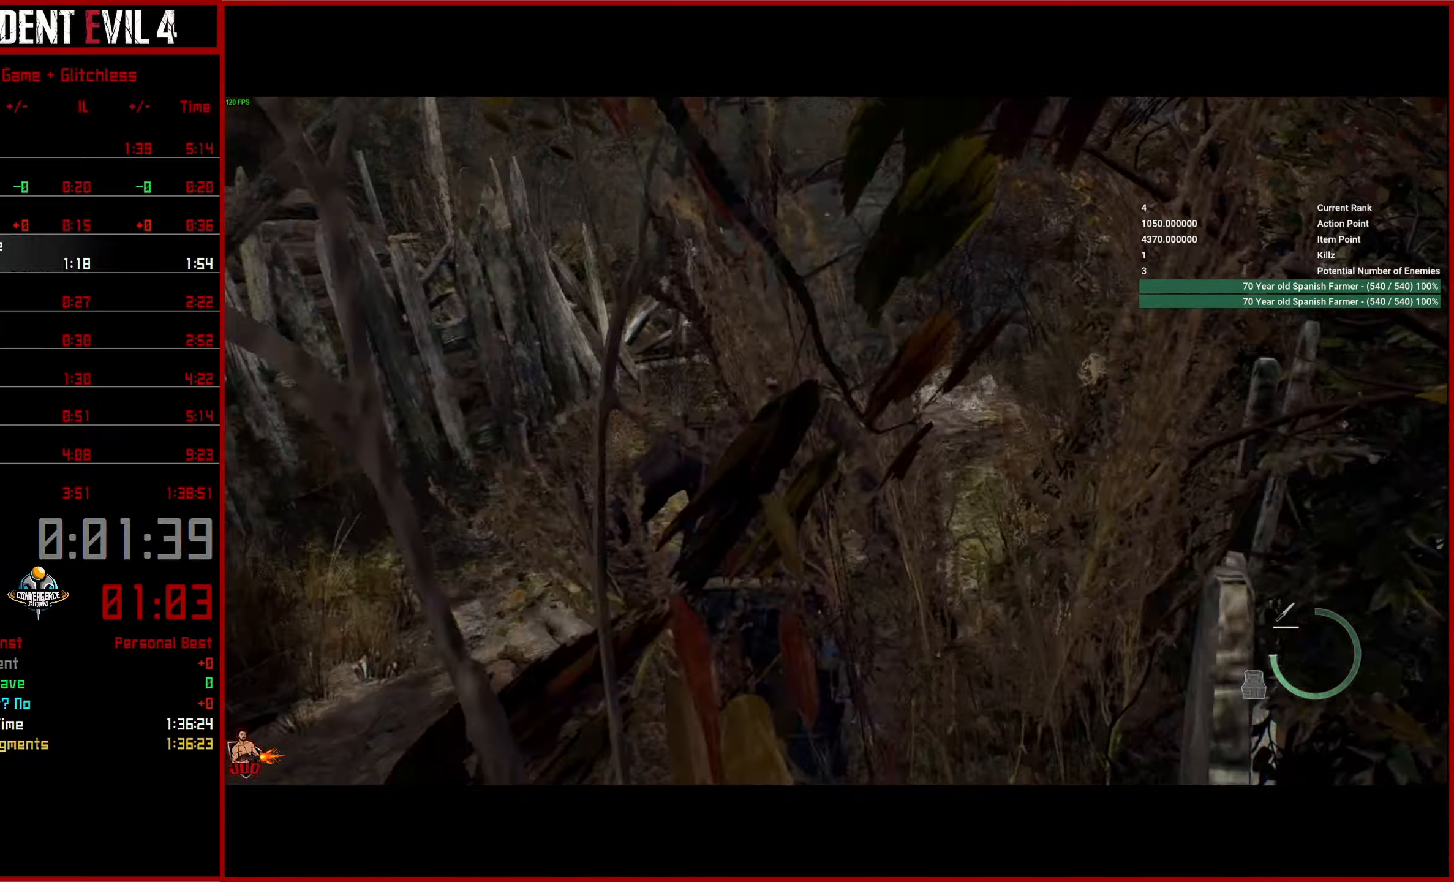
{"buttons": [], "left_stick": "up", "right_stick": "center", "events": []}
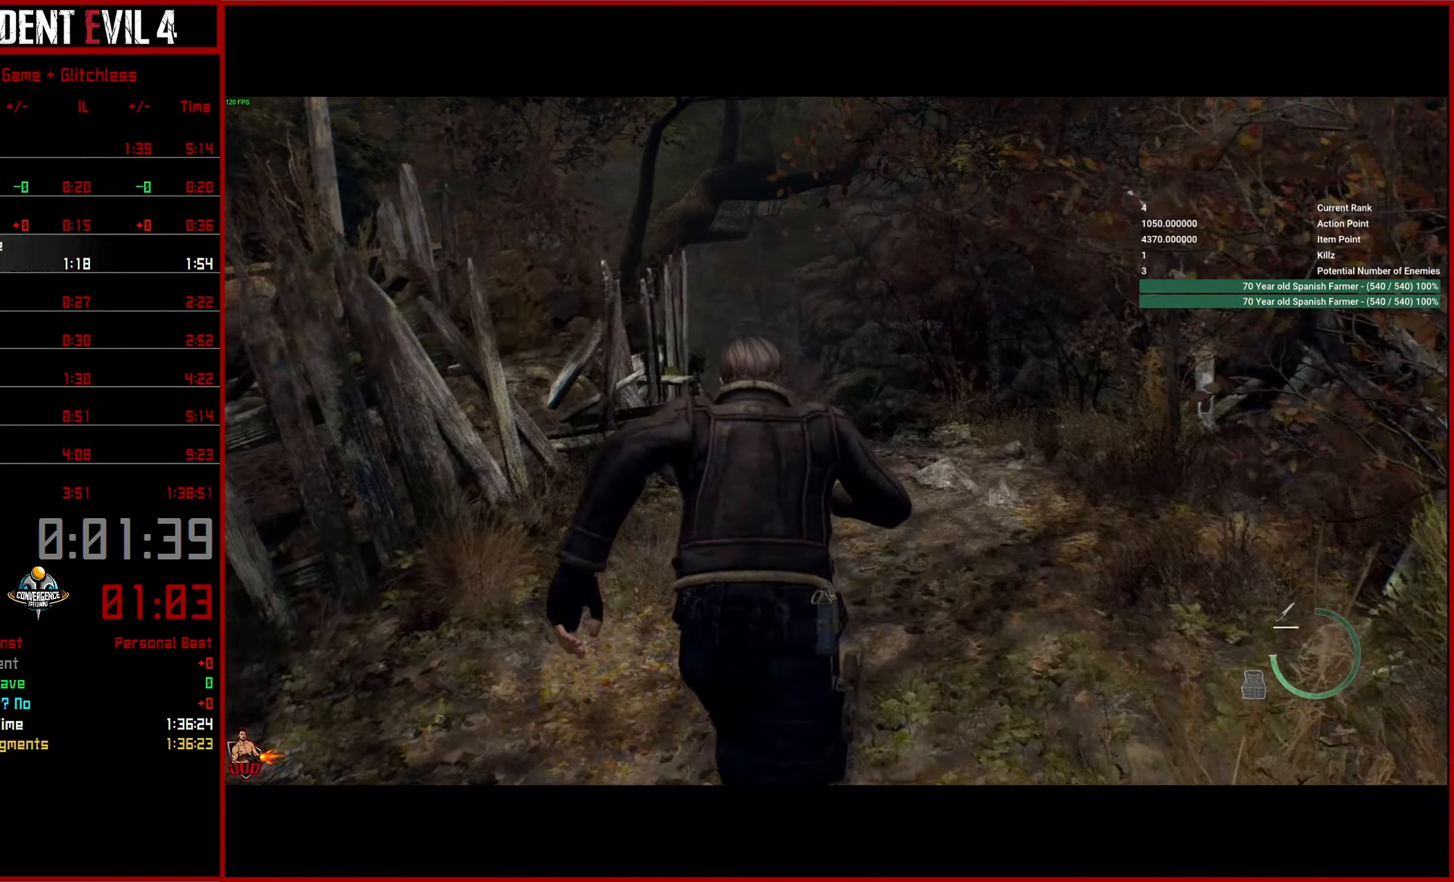
{"buttons": [], "left_stick": "up", "right_stick": "left", "events": [[116, "right_stick", "left"]]}
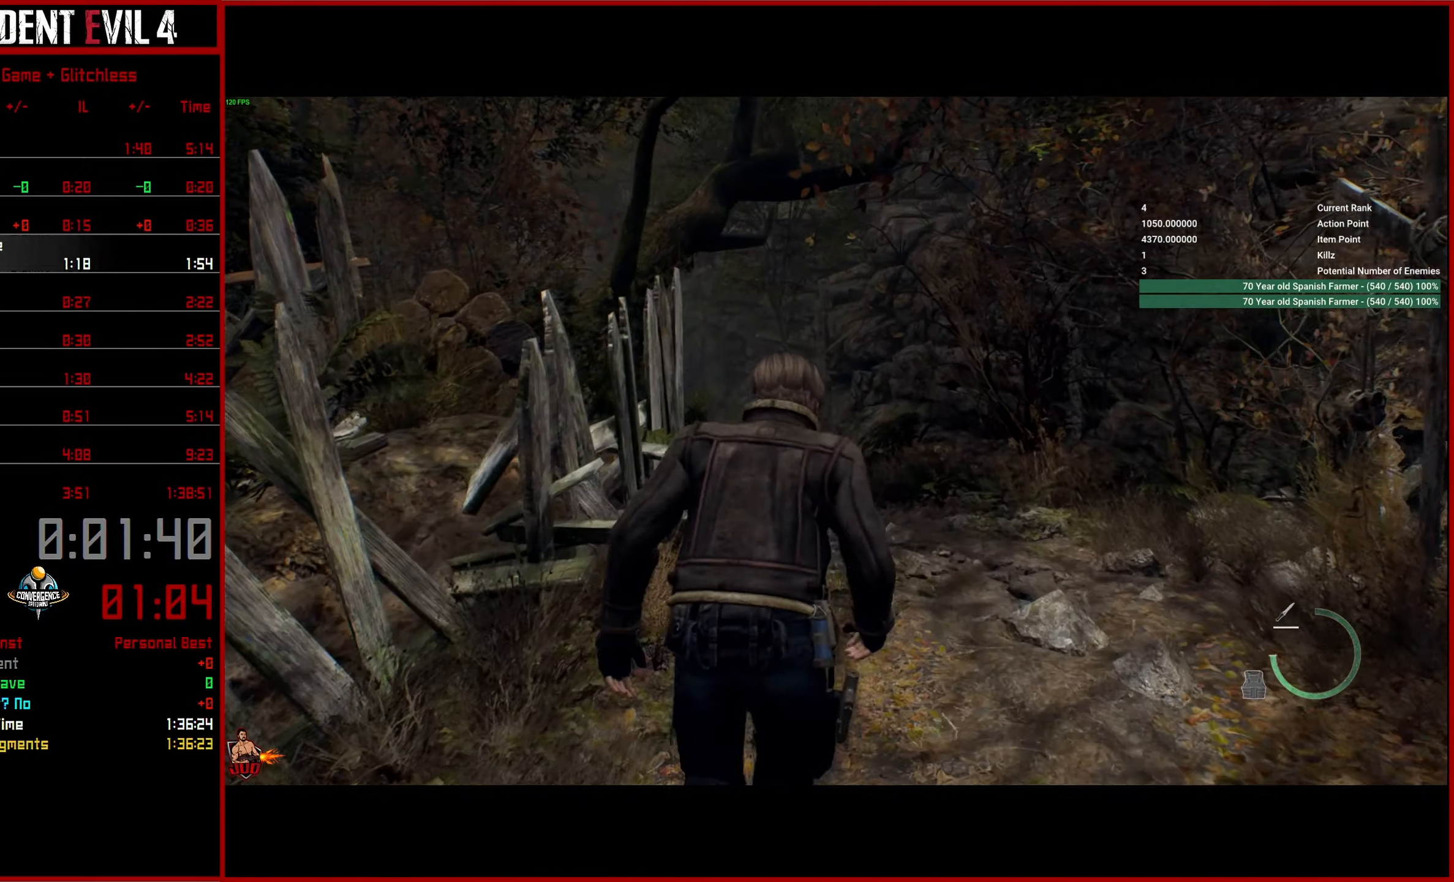
{"buttons": [], "left_stick": "up", "right_stick": "left", "events": []}
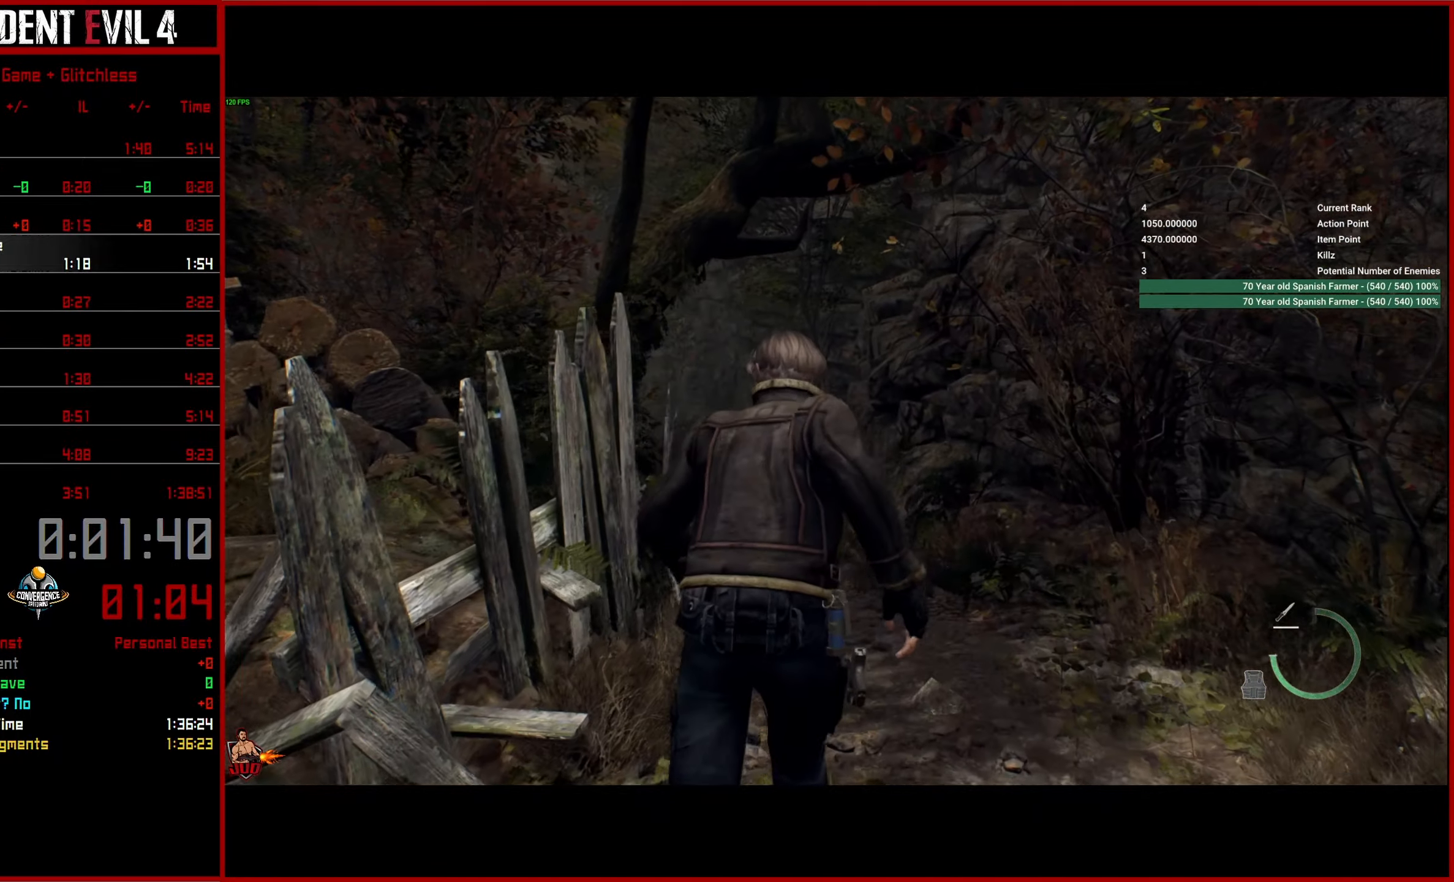
{"buttons": [], "left_stick": "up", "right_stick": "left", "events": []}
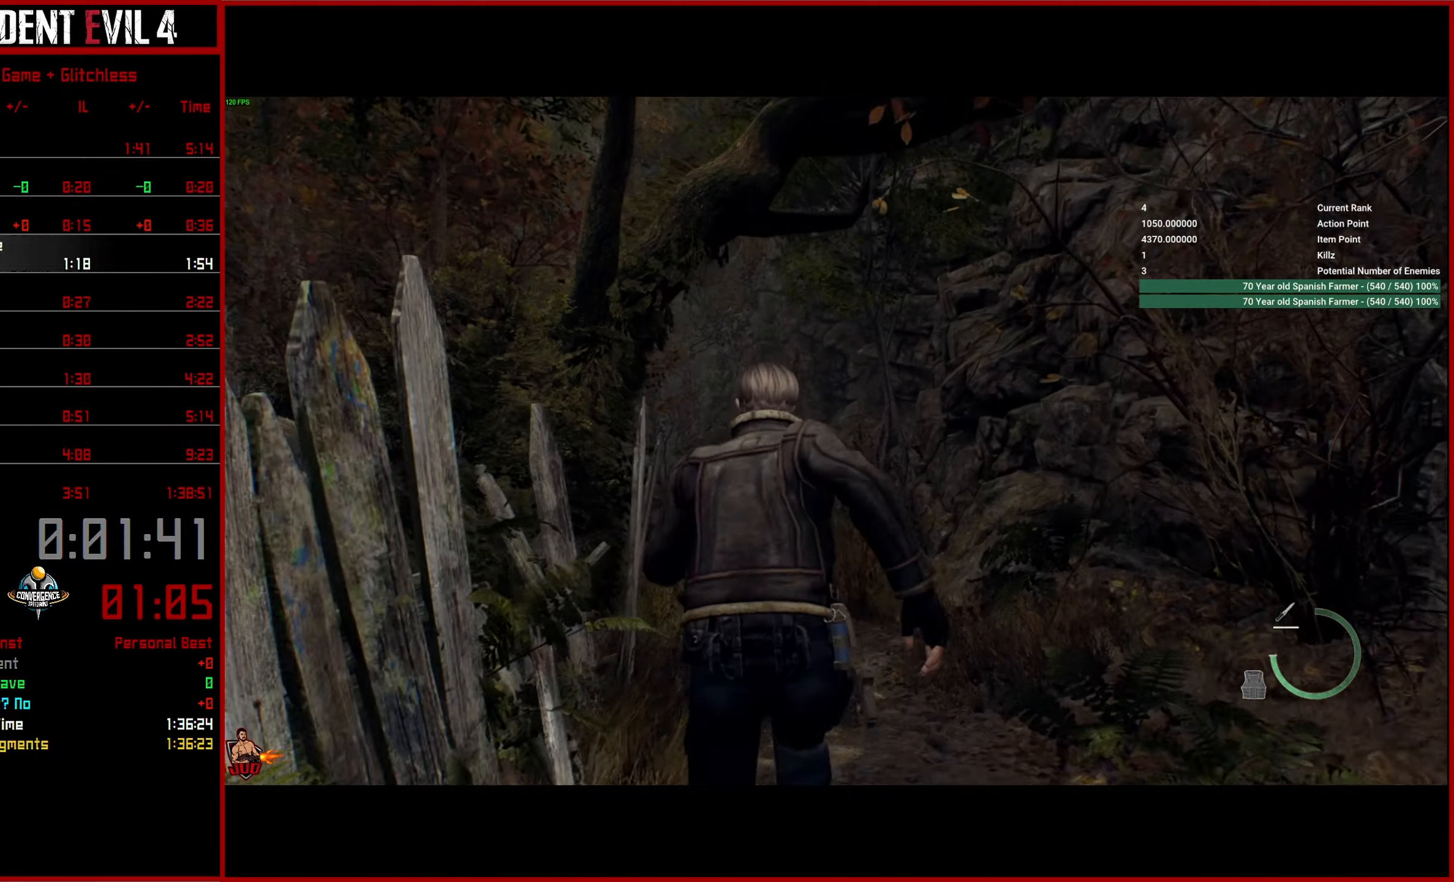
{"buttons": [], "left_stick": "up", "right_stick": "left", "events": []}
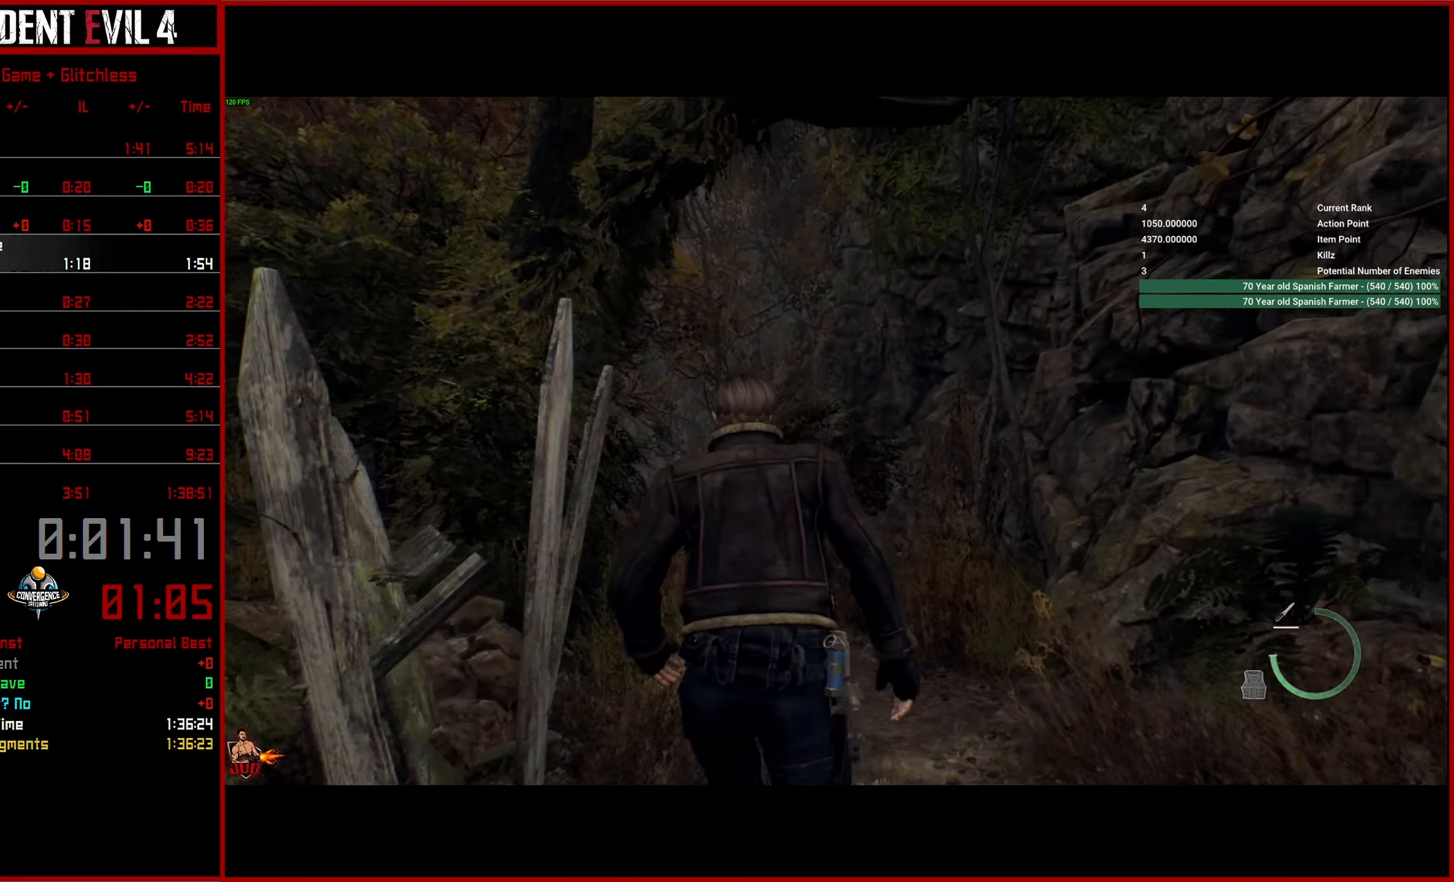
{"buttons": [], "left_stick": "up", "right_stick": "left", "events": []}